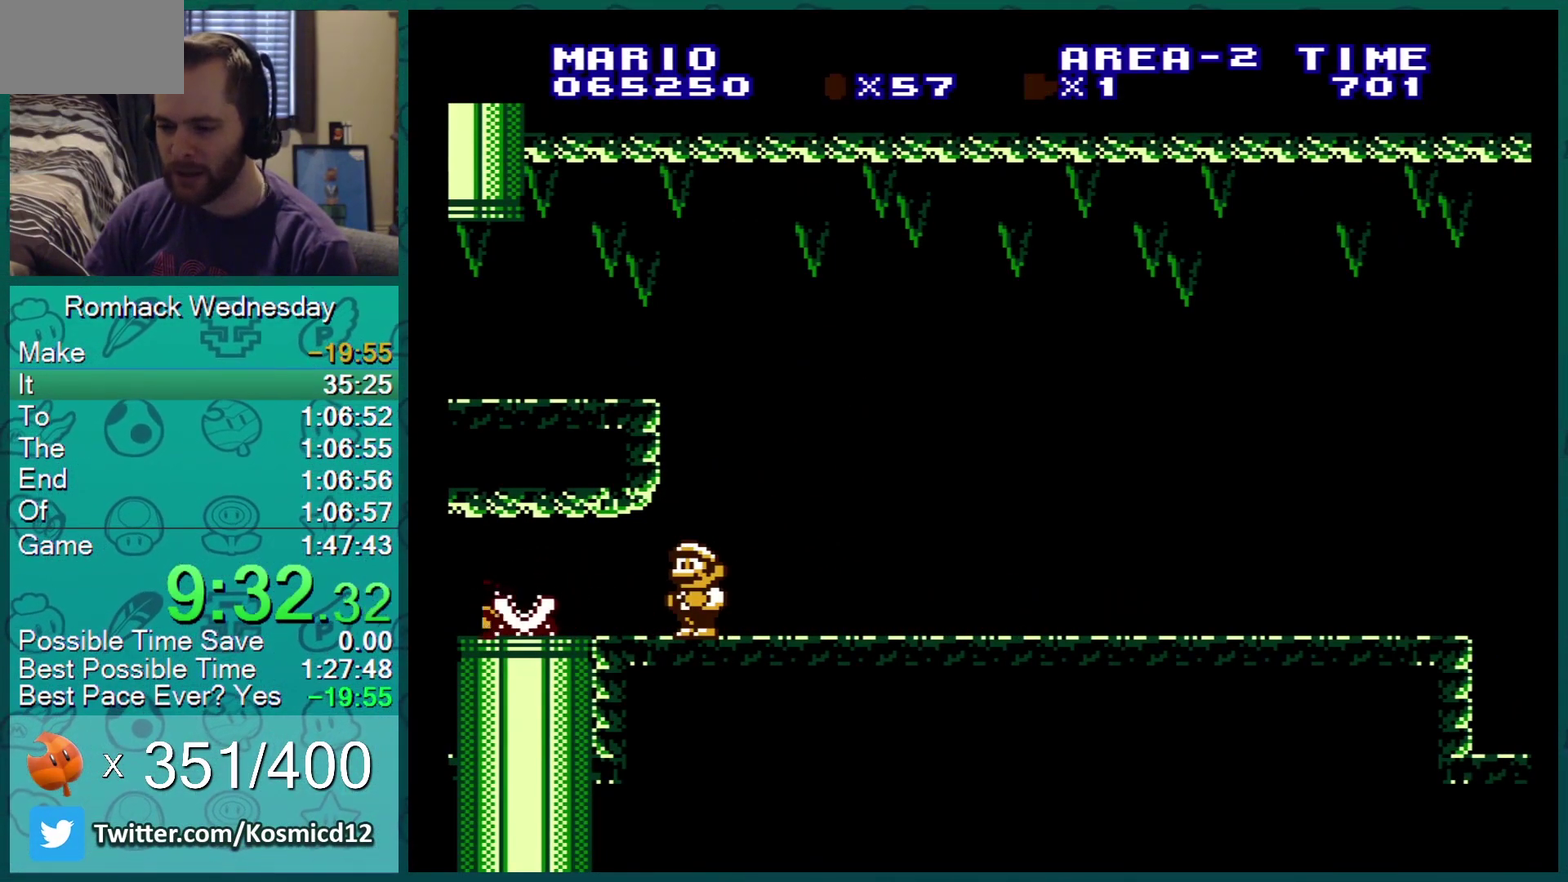
Gameplay with a controller (Nintendo layout); each line is a JSON object with the inputs held at the frame after it. "events" lists button and stick changes between this image and that frame as [ms after this image, input, new state], when the widget could be followed in between. Not read: L3 R3.
{"buttons": ["B", "DPAD_LEFT"], "events": [[417, "DPAD_LEFT", "down"]]}
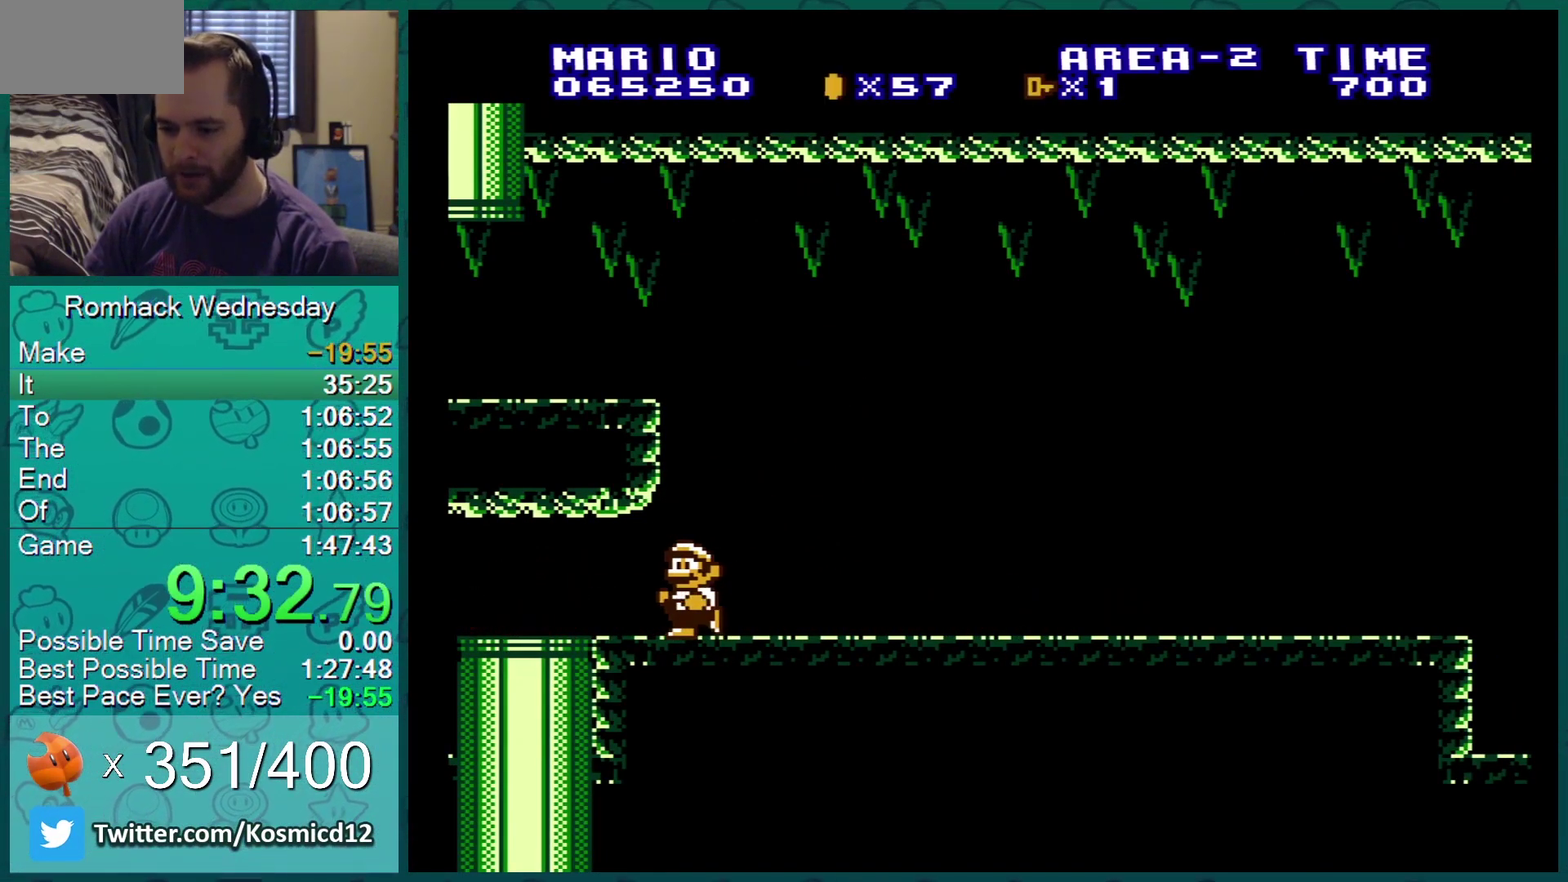
{"buttons": ["B", "DPAD_DOWN"], "events": [[451, "DPAD_DOWN", "down"], [451, "DPAD_LEFT", "up"]]}
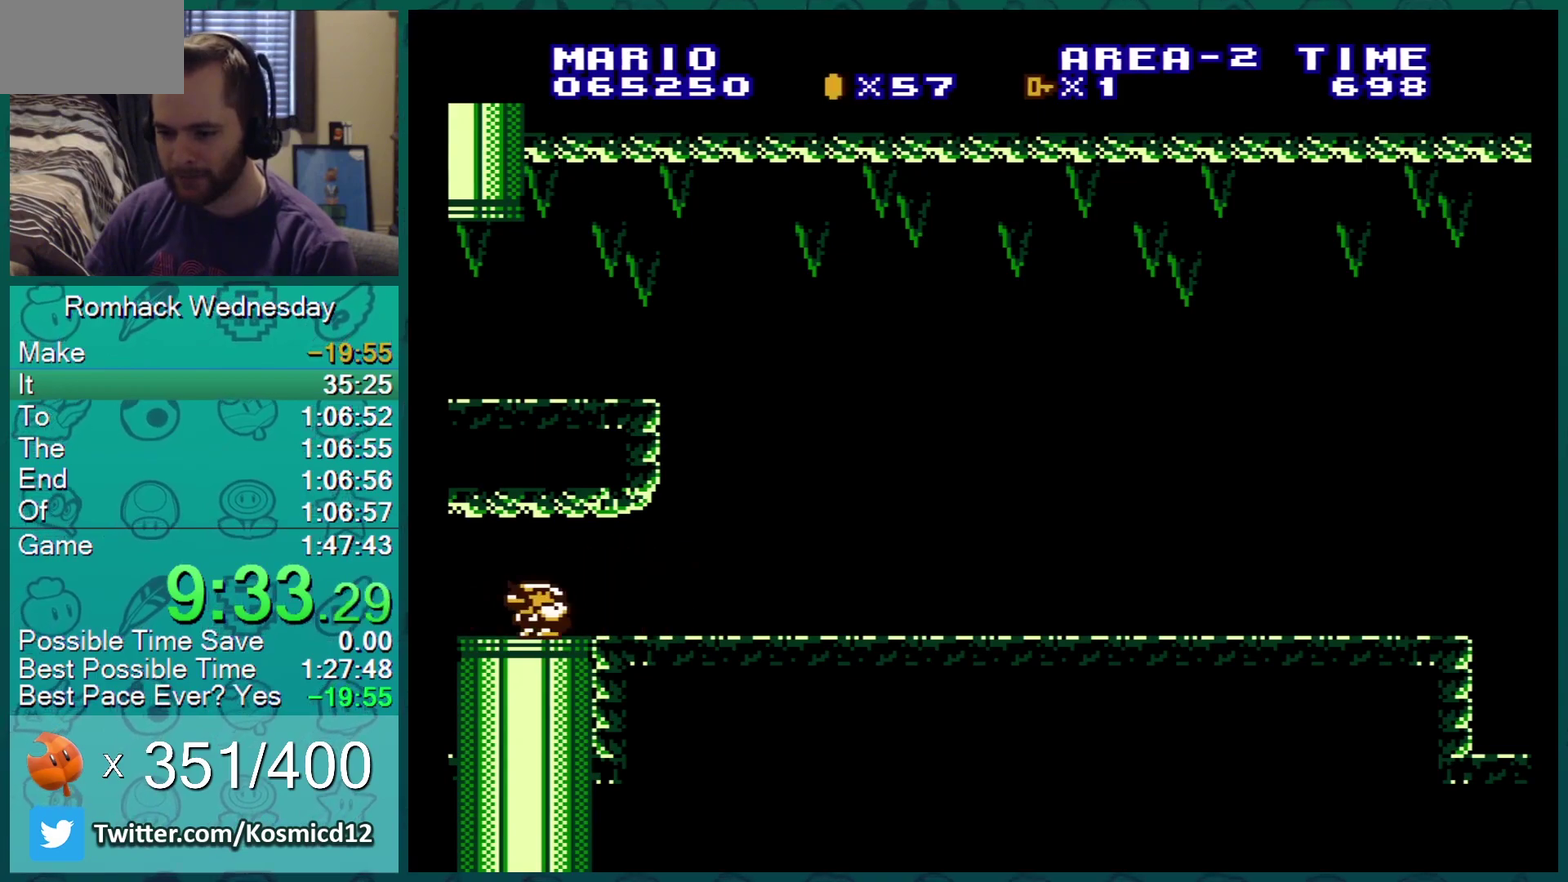
{"buttons": ["B", "DPAD_RIGHT"], "events": [[333, "DPAD_DOWN", "up"], [333, "DPAD_RIGHT", "down"]]}
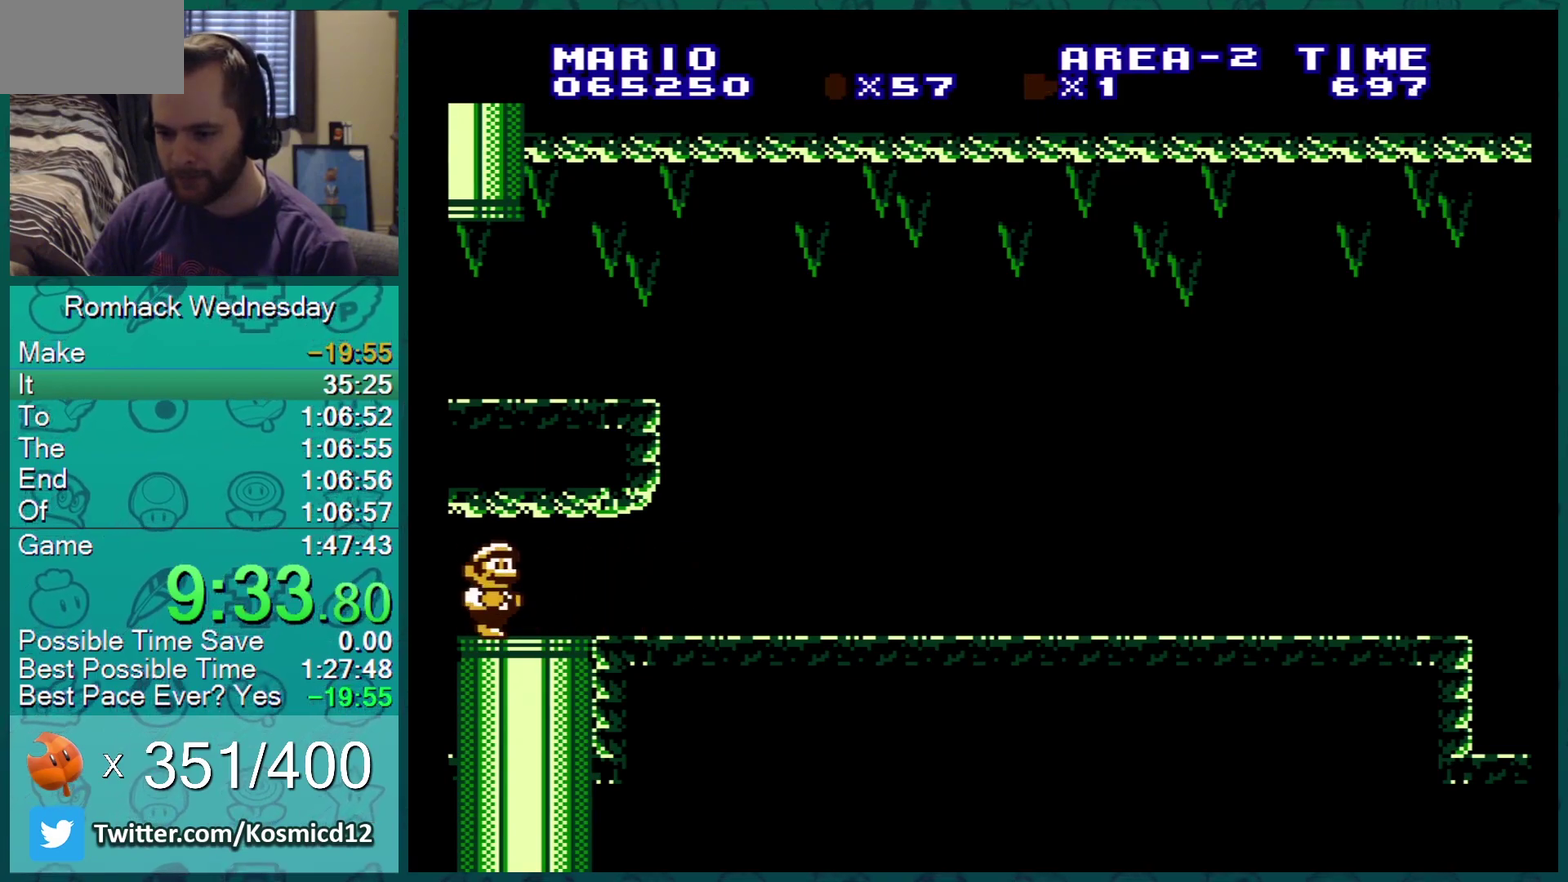
{"buttons": ["B", "DPAD_RIGHT"], "events": [[367, "DPAD_RIGHT", "up"], [484, "DPAD_RIGHT", "down"]]}
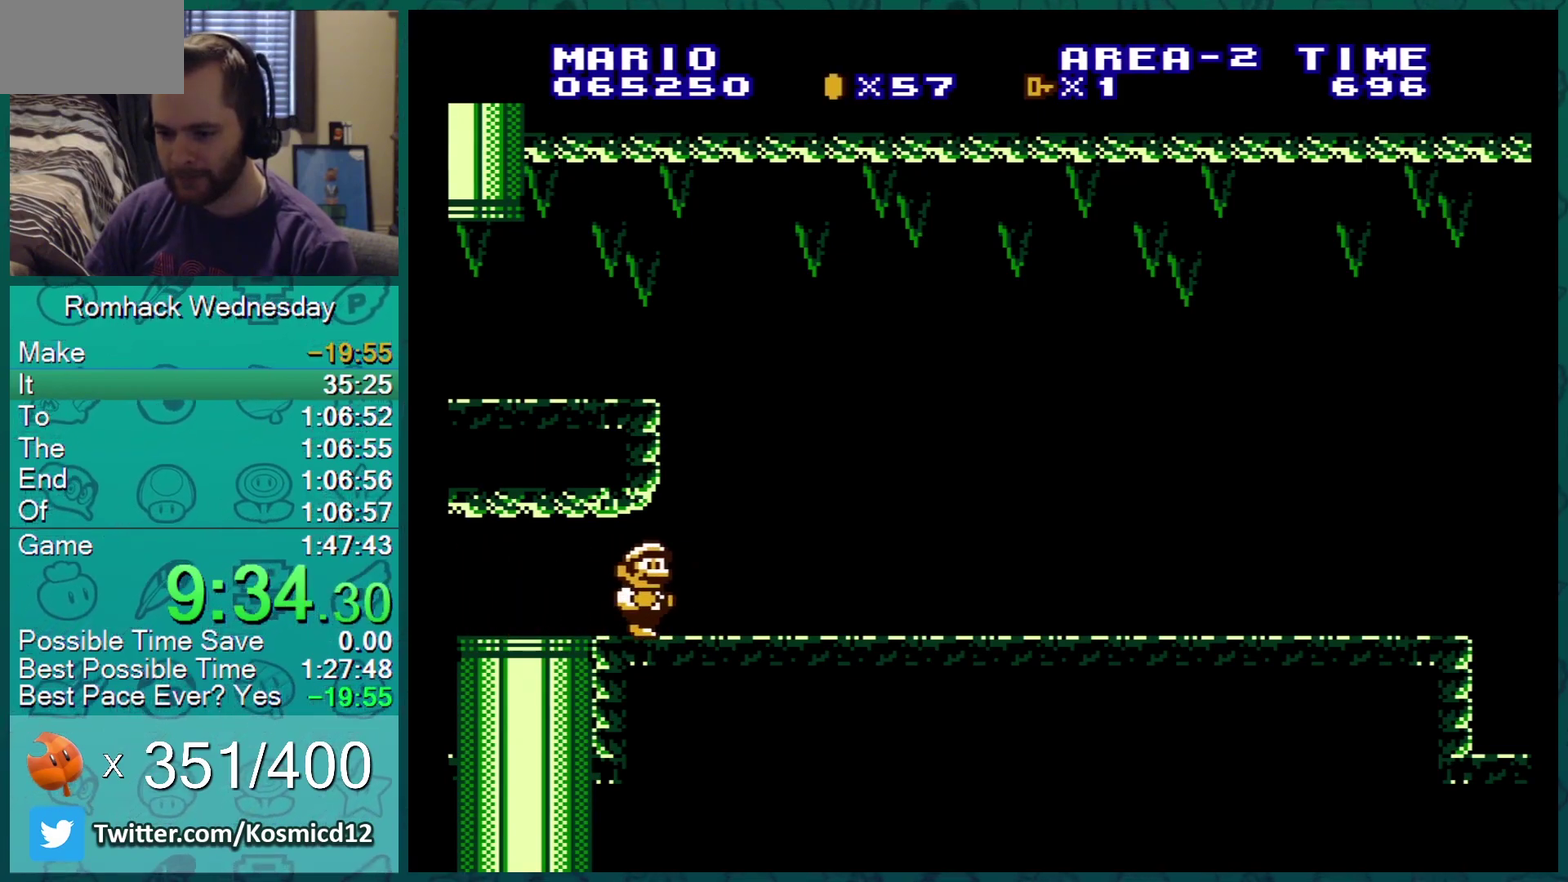
{"buttons": ["B", "DPAD_RIGHT"], "events": [[83, "DPAD_RIGHT", "up"], [150, "DPAD_RIGHT", "down"]]}
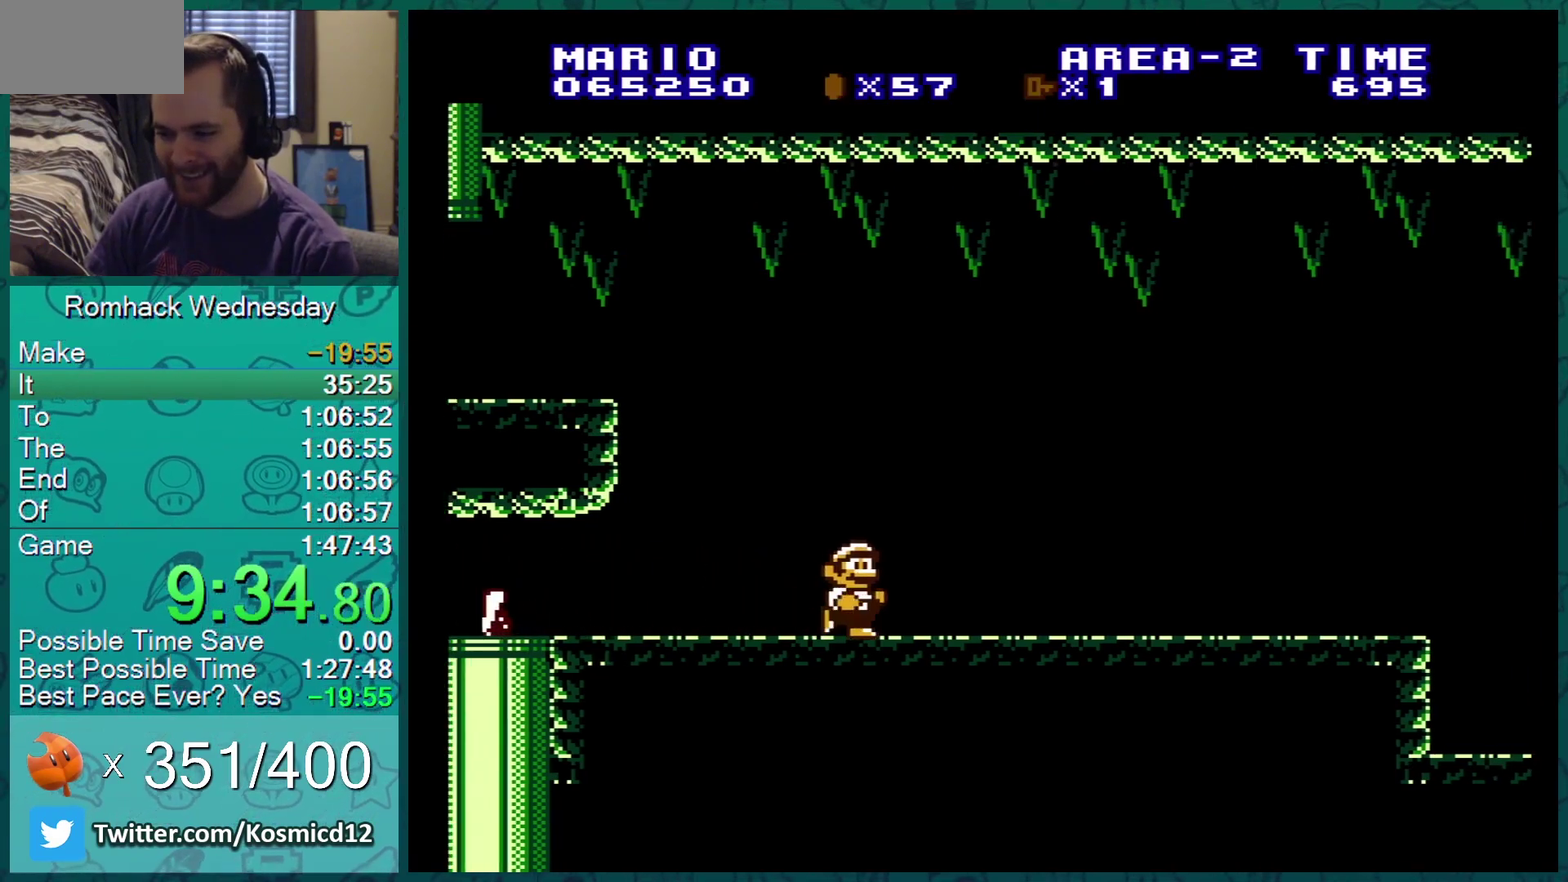
{"buttons": ["B", "DPAD_RIGHT"], "events": []}
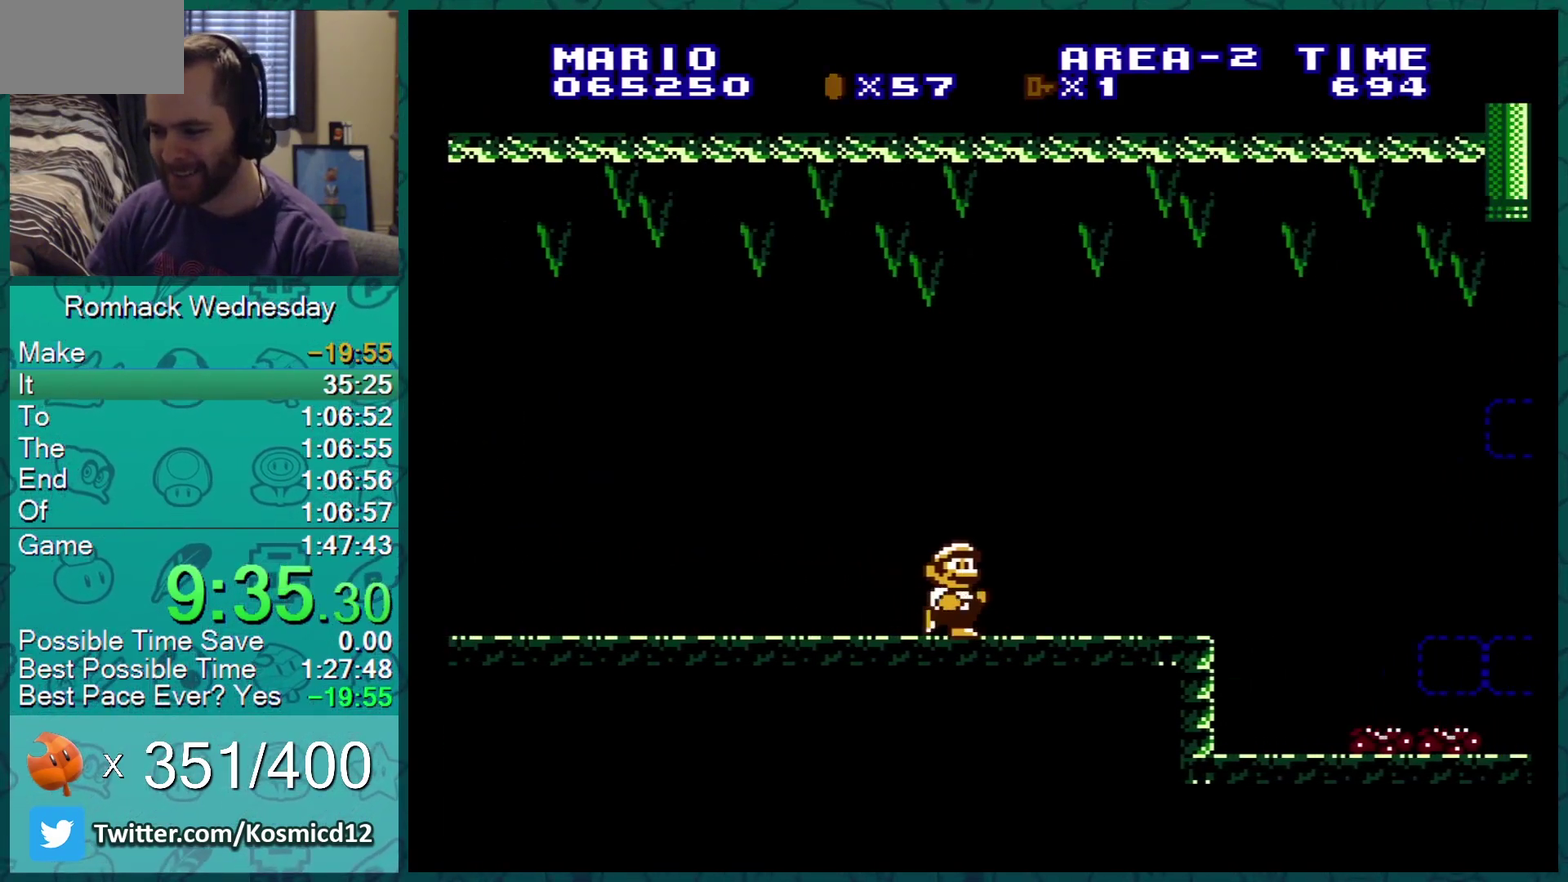
{"buttons": ["B", "DPAD_LEFT"], "events": [[350, "DPAD_RIGHT", "up"], [400, "DPAD_LEFT", "down"]]}
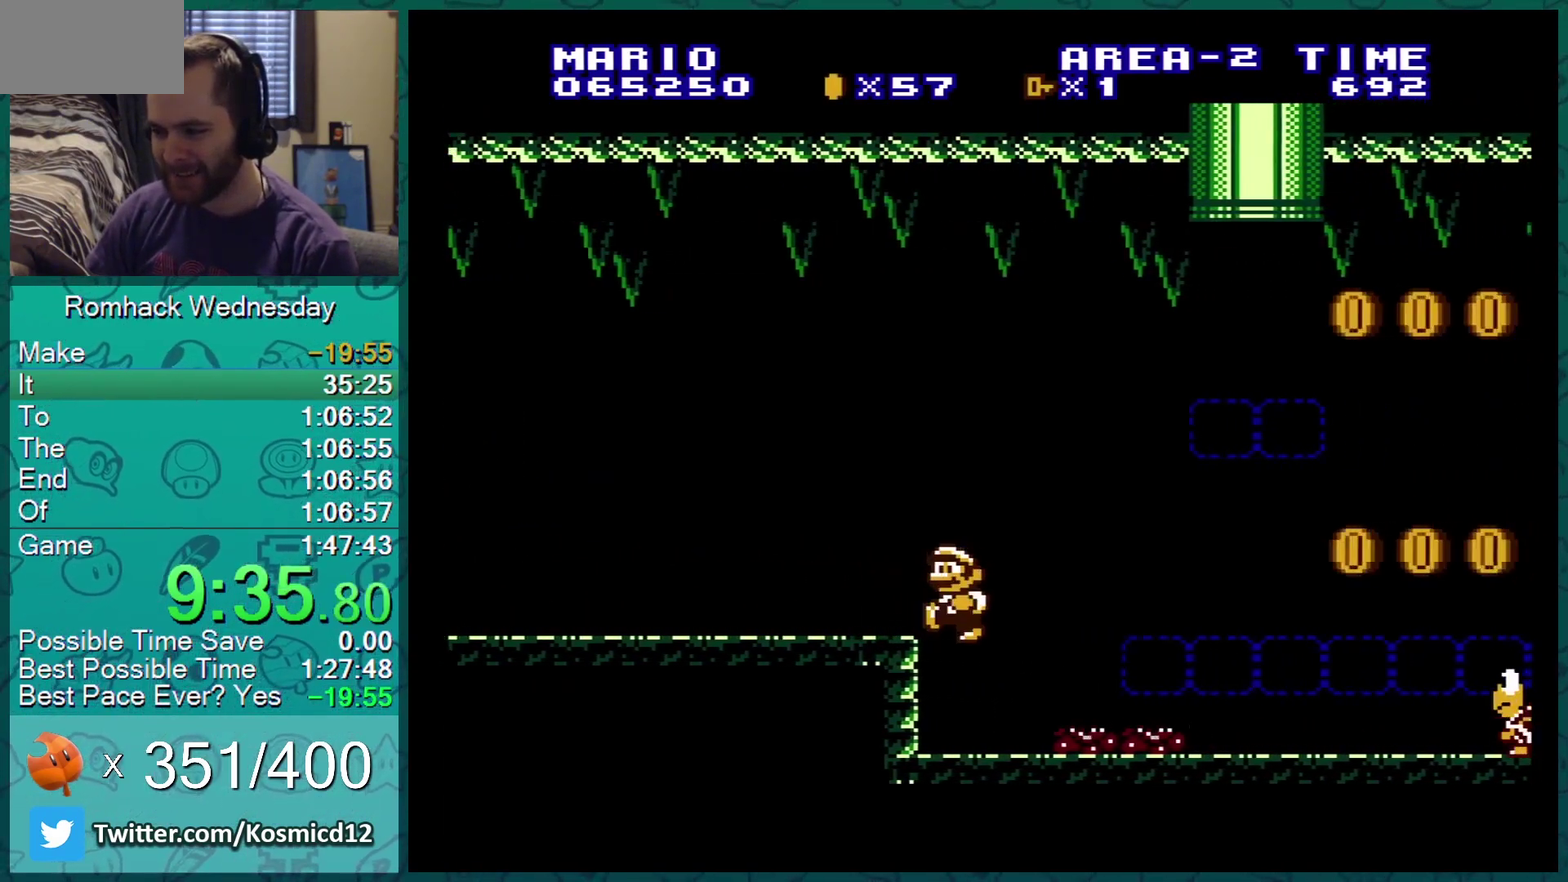
{"buttons": ["B", "DPAD_RIGHT"], "events": [[17, "DPAD_LEFT", "up"], [484, "DPAD_RIGHT", "down"]]}
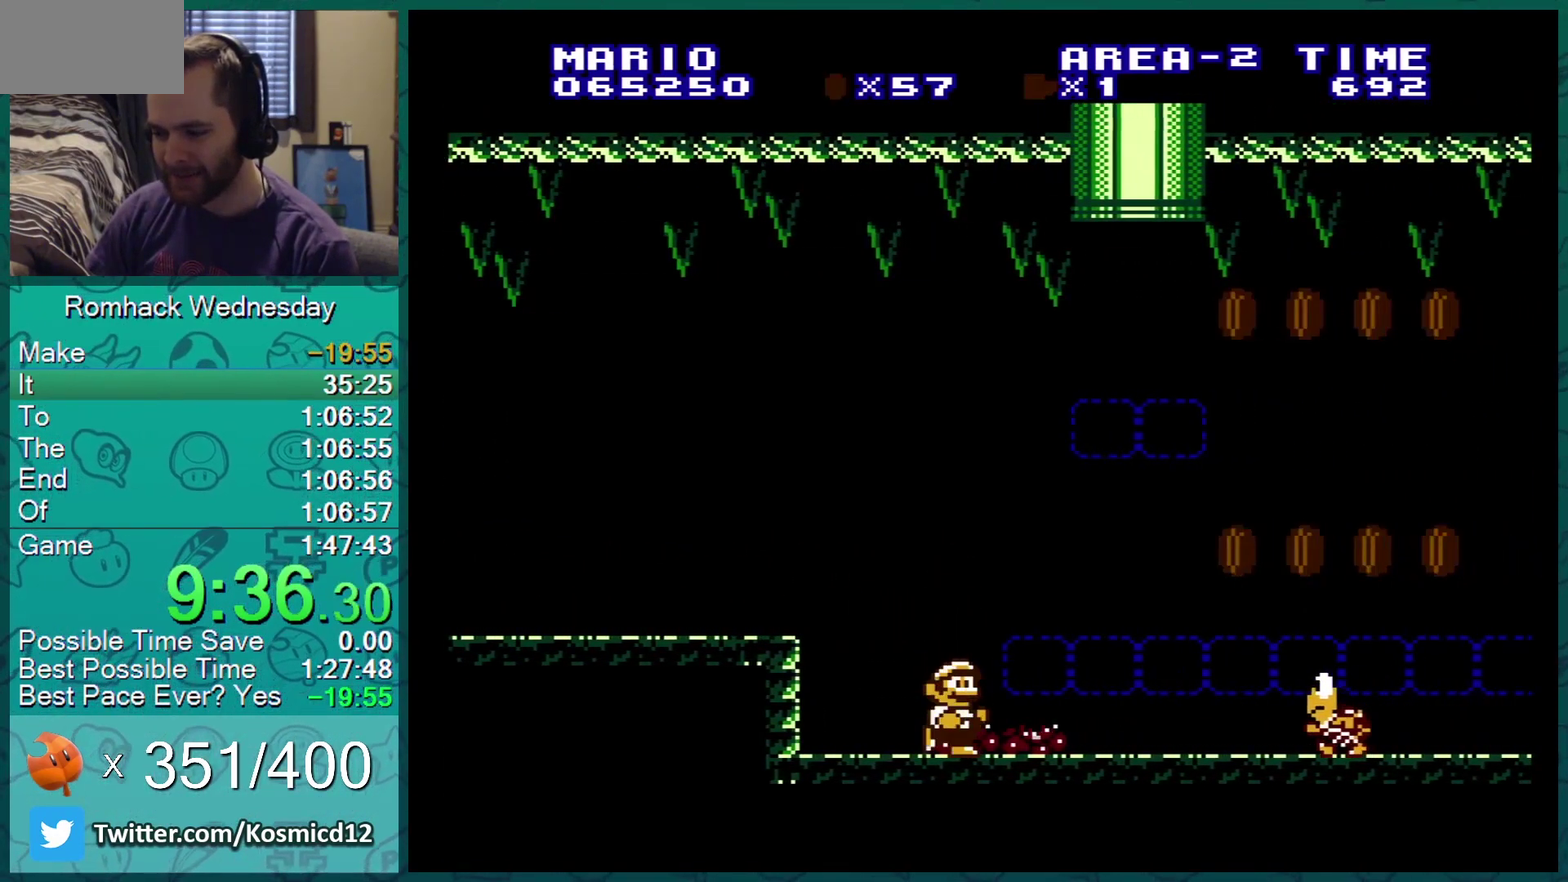
{"buttons": ["B"], "events": [[383, "DPAD_RIGHT", "up"]]}
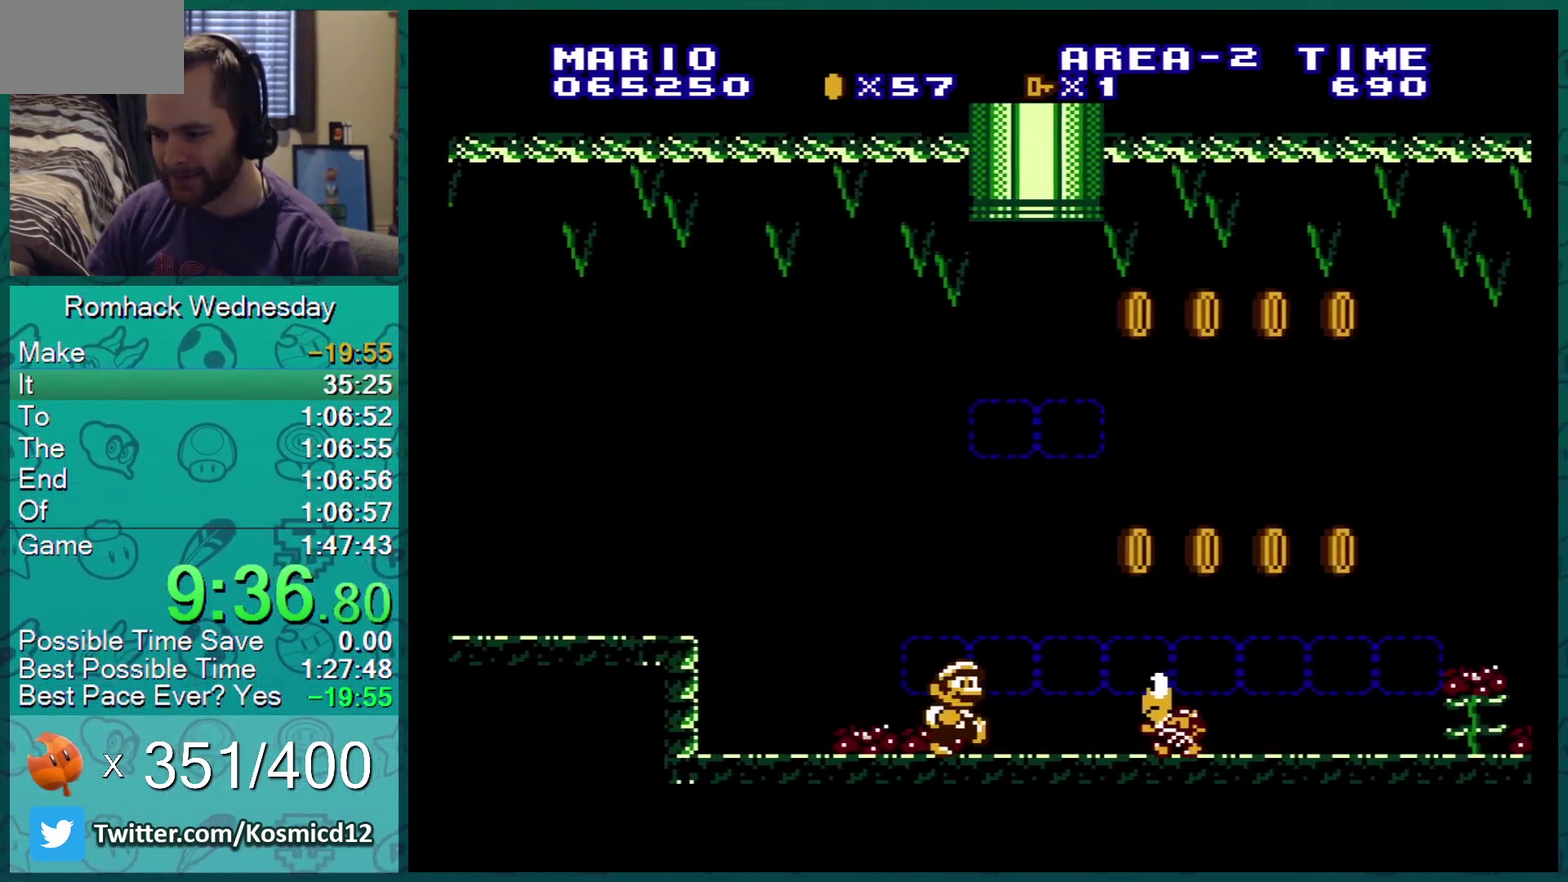
{"buttons": ["B", "DPAD_DOWN"], "events": [[384, "DPAD_DOWN", "down"]]}
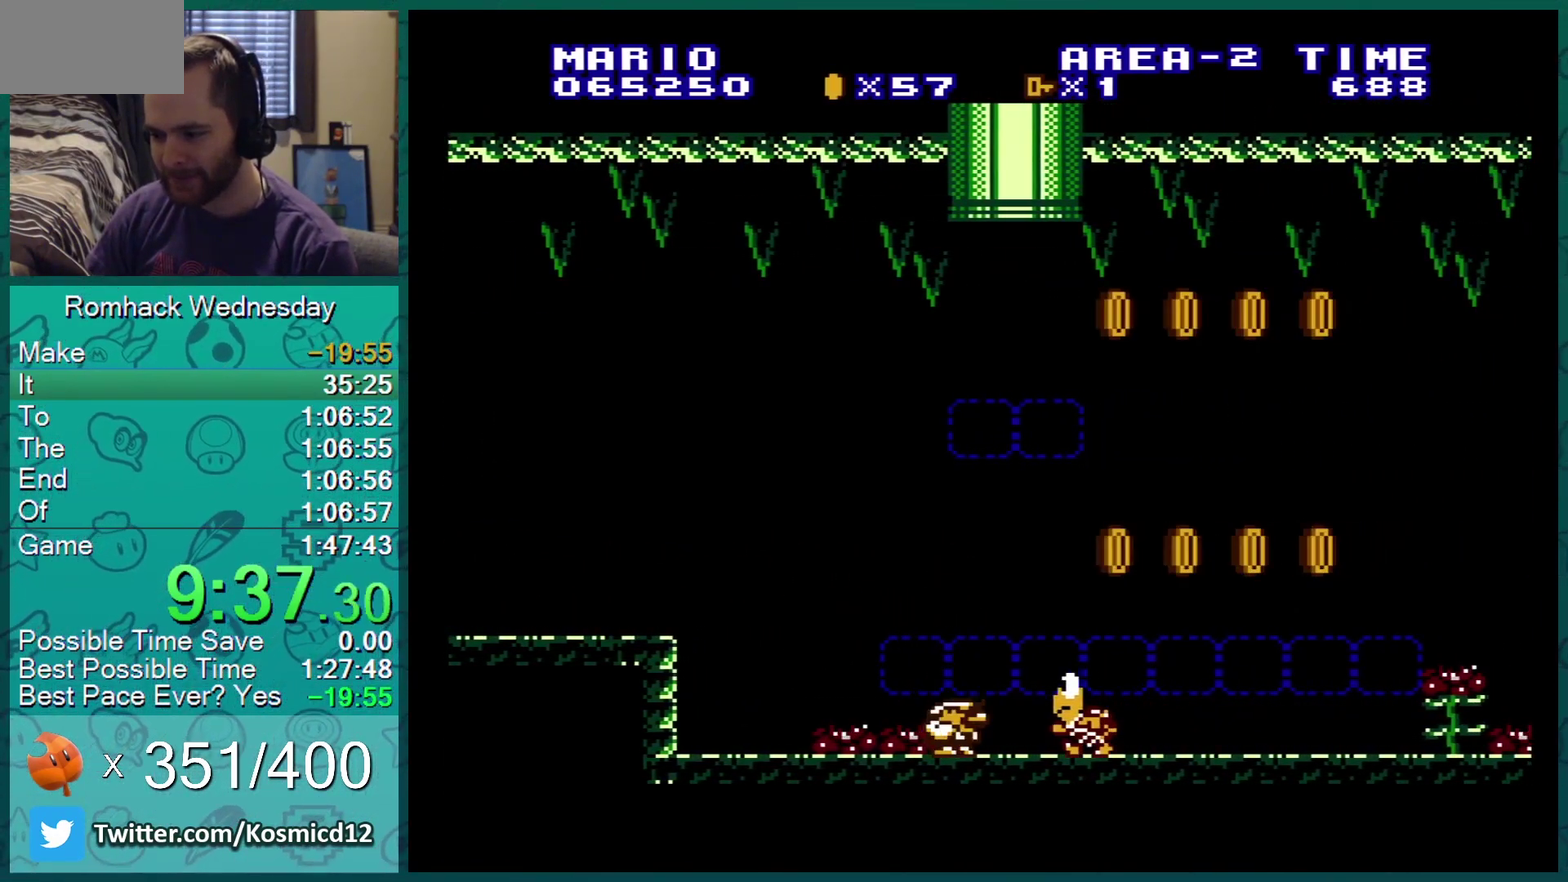
{"buttons": ["B", "DPAD_LEFT"], "events": [[33, "A", "down"], [133, "DPAD_DOWN", "up"], [133, "DPAD_RIGHT", "down"], [216, "A", "up"], [300, "DPAD_RIGHT", "up"], [500, "DPAD_LEFT", "down"]]}
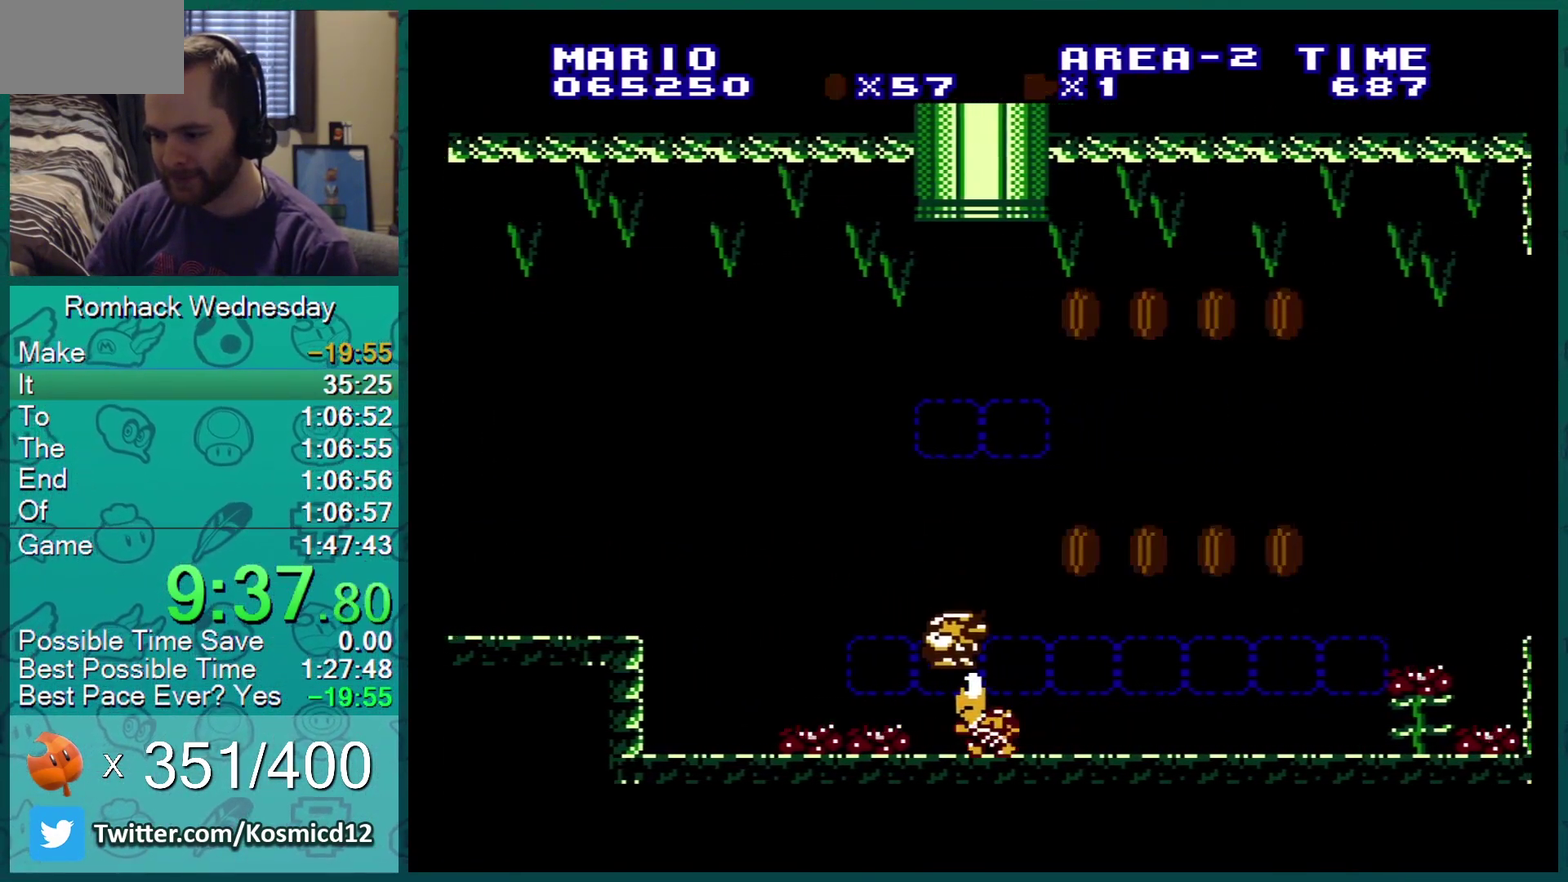
{"buttons": ["B"], "events": [[100, "DPAD_LEFT", "up"], [167, "DPAD_LEFT", "down"], [250, "DPAD_LEFT", "up"]]}
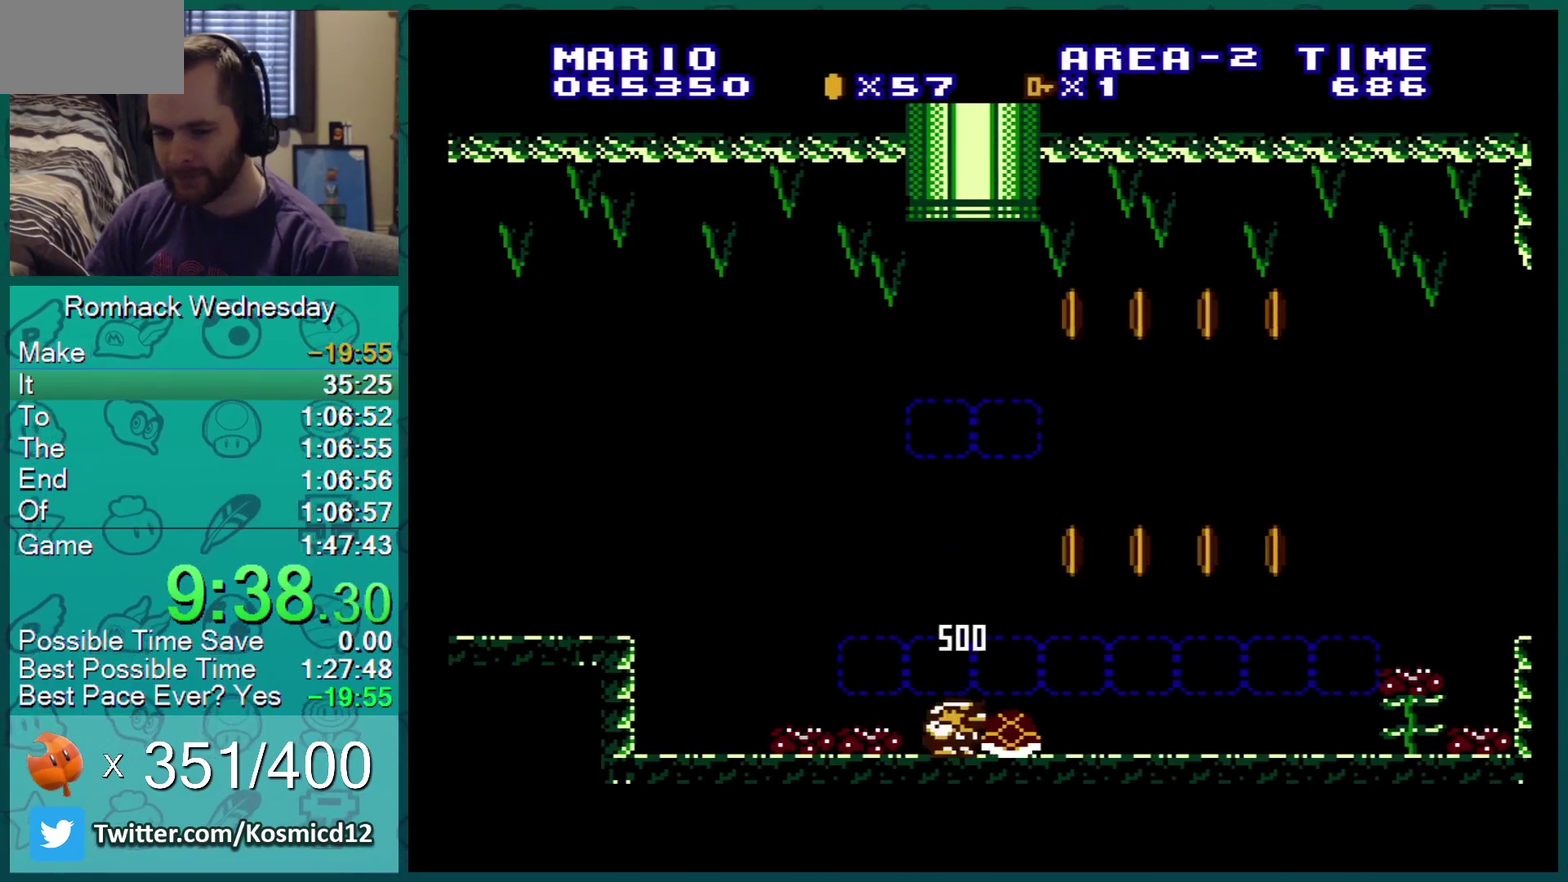
{"buttons": ["A", "B", "DPAD_RIGHT"], "events": [[16, "DPAD_RIGHT", "down"], [500, "A", "down"]]}
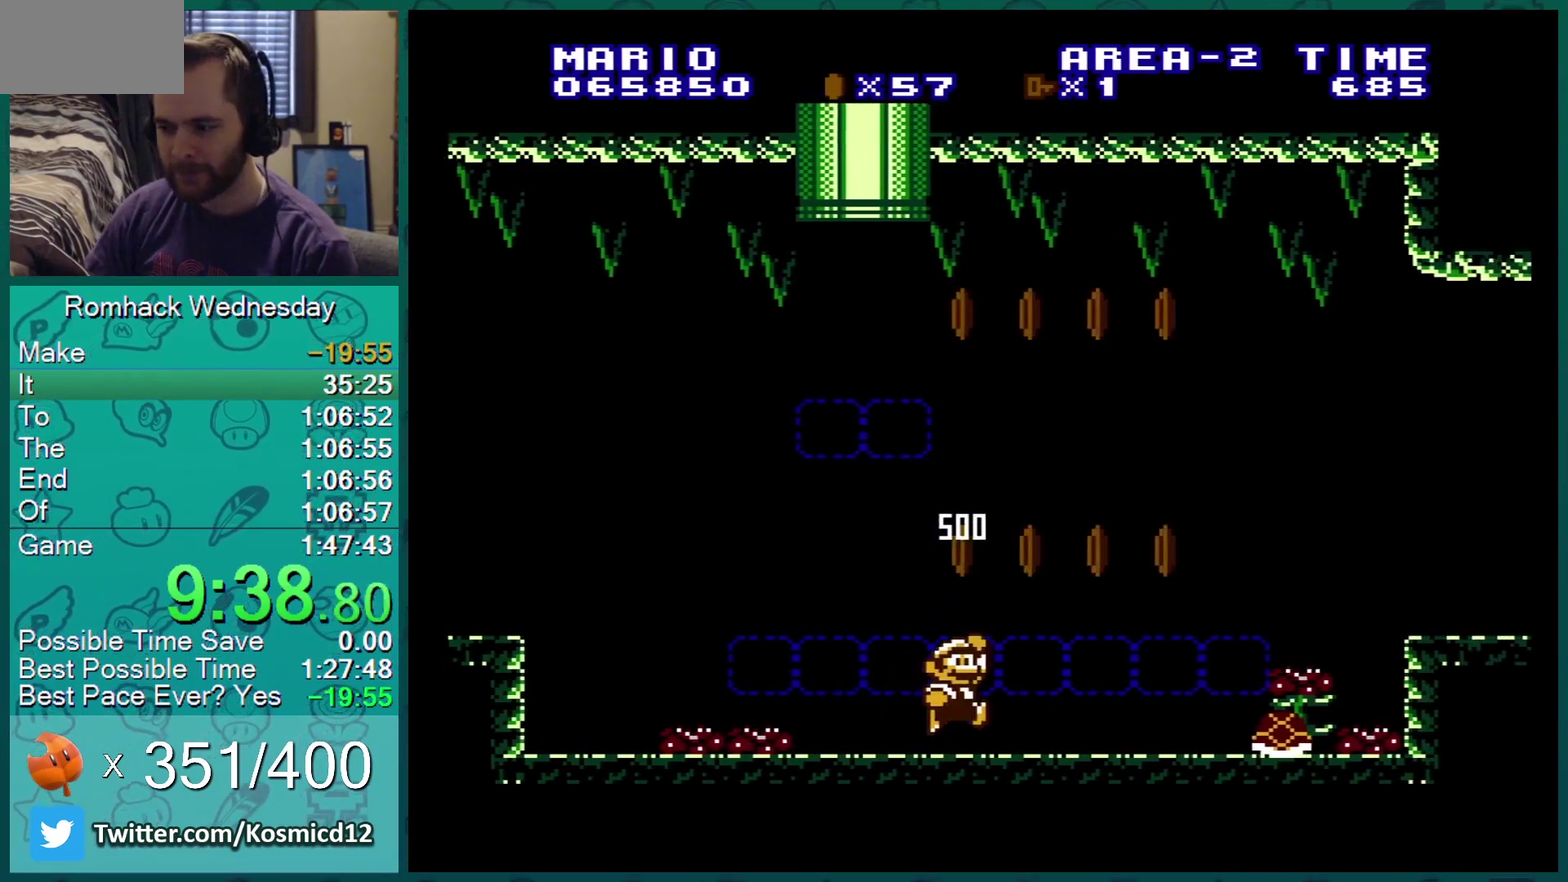
{"buttons": ["B", "DPAD_LEFT"], "events": [[33, "DPAD_RIGHT", "up"], [417, "A", "up"], [417, "DPAD_LEFT", "down"]]}
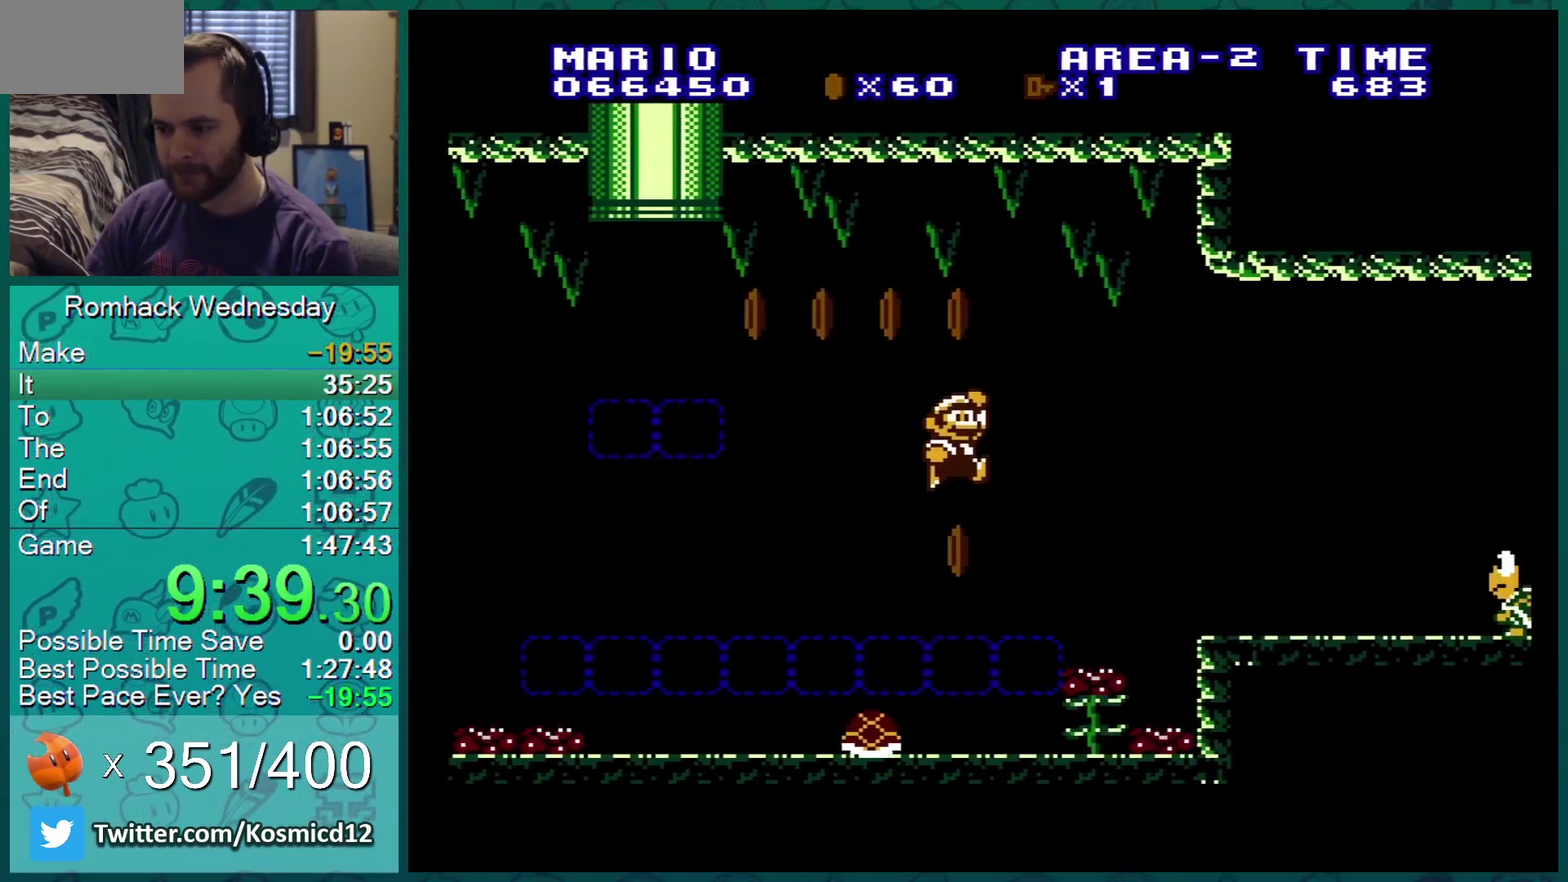
{"buttons": ["A", "B"], "events": [[66, "DPAD_LEFT", "up"], [267, "DPAD_RIGHT", "down"], [383, "A", "down"], [383, "DPAD_RIGHT", "up"]]}
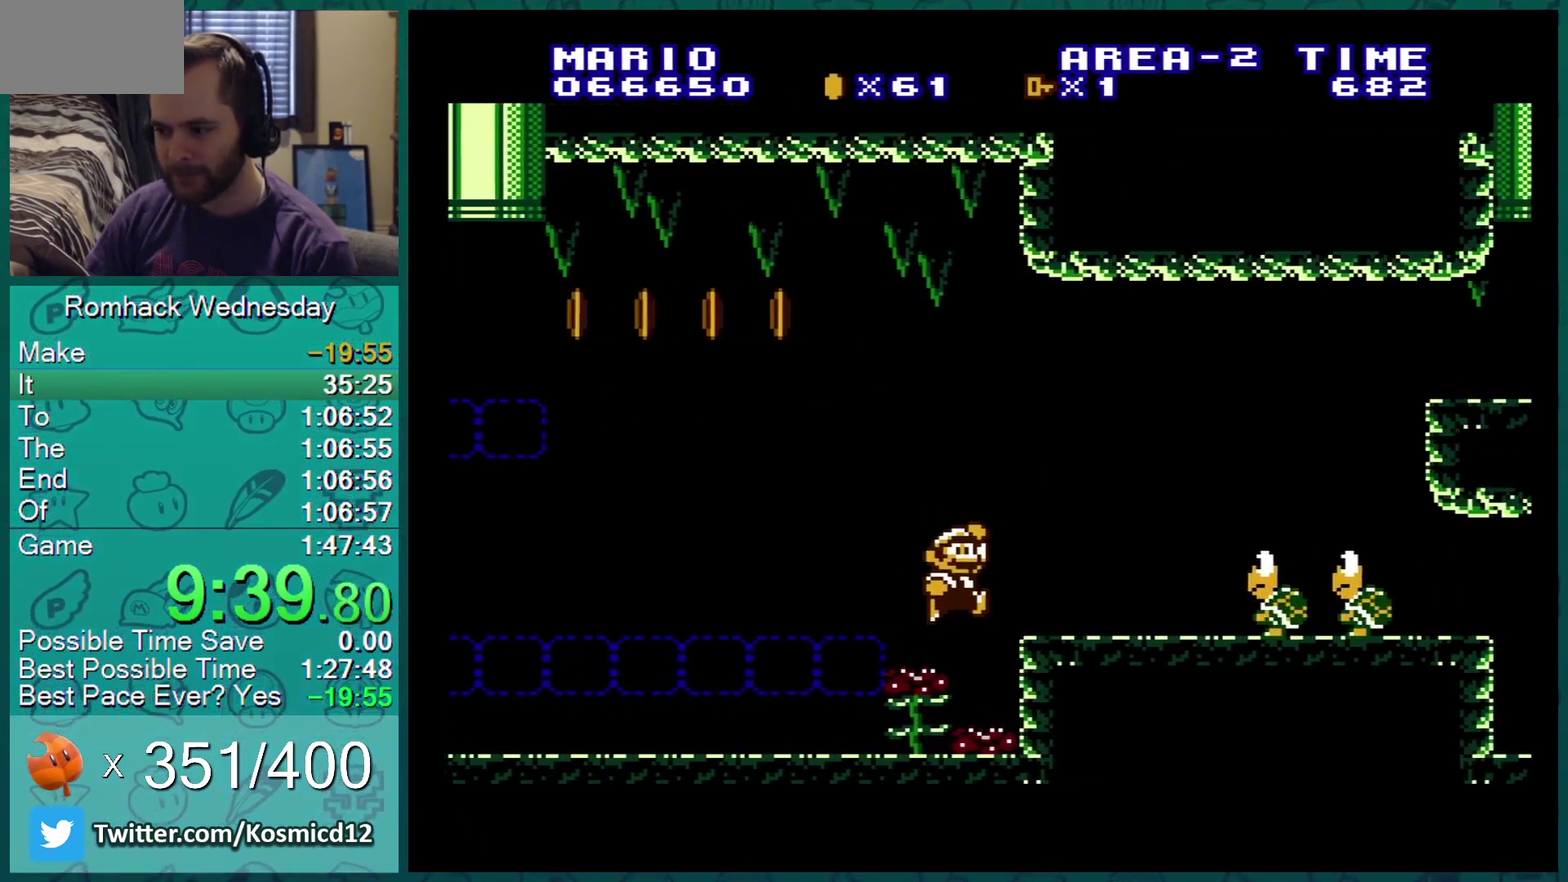
{"buttons": ["B"], "events": [[33, "A", "up"], [100, "DPAD_LEFT", "down"], [167, "DPAD_LEFT", "up"], [267, "DPAD_LEFT", "down"], [384, "A", "down"], [417, "DPAD_LEFT", "up"], [484, "A", "up"]]}
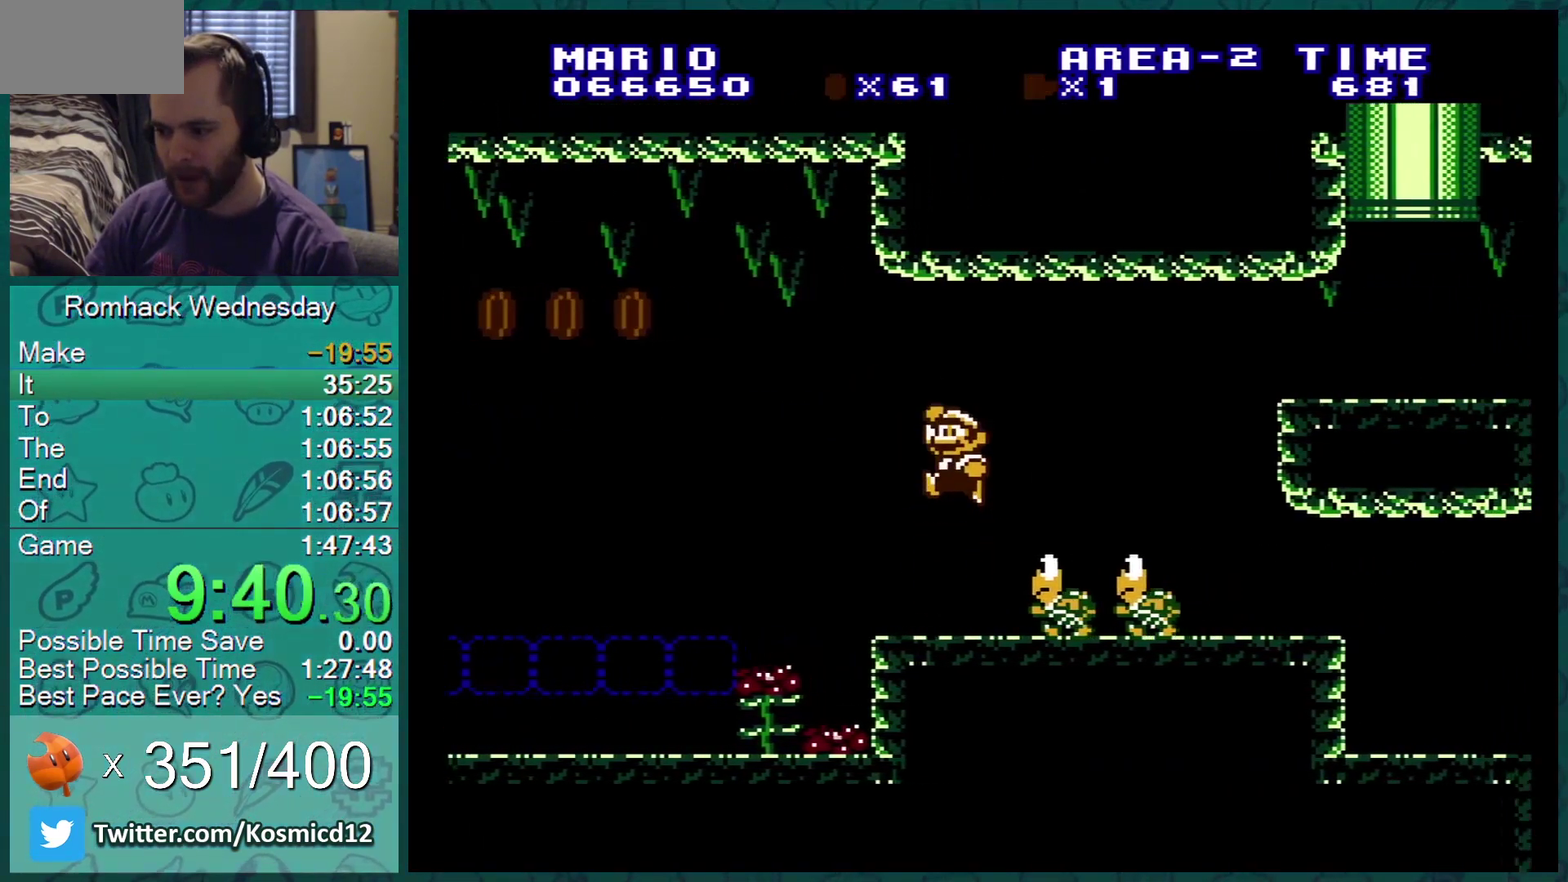
{"buttons": ["B", "DPAD_LEFT"], "events": [[133, "DPAD_LEFT", "down"], [216, "DPAD_LEFT", "up"], [350, "DPAD_LEFT", "down"]]}
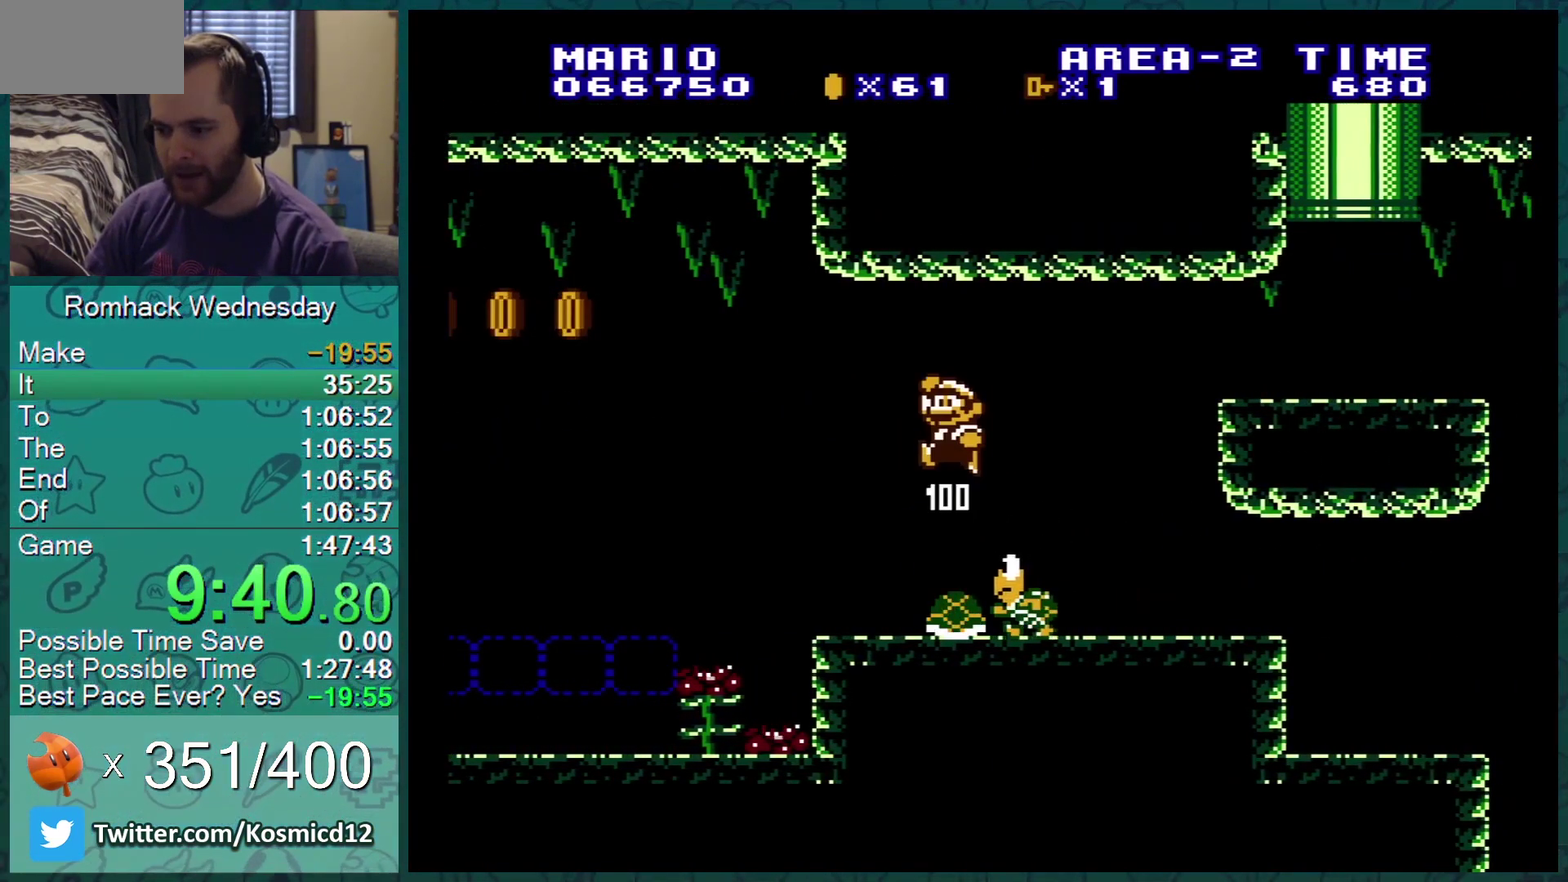
{"buttons": ["B", "DPAD_RIGHT"], "events": [[33, "DPAD_LEFT", "up"], [217, "DPAD_RIGHT", "down"], [334, "DPAD_RIGHT", "up"], [434, "DPAD_RIGHT", "down"]]}
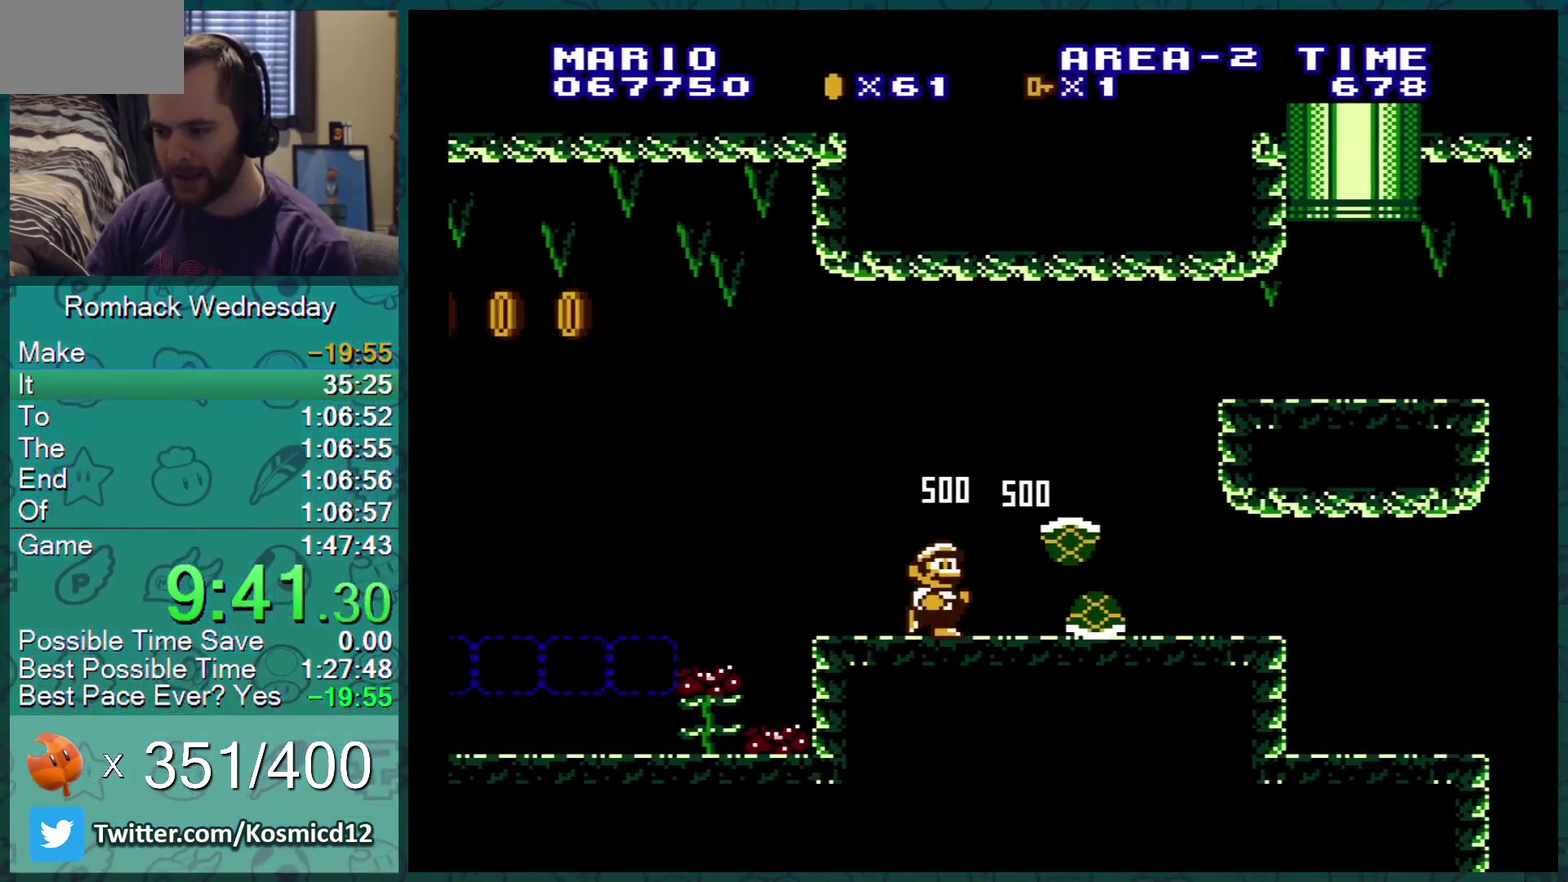
{"buttons": ["A", "B", "DPAD_DOWN"], "events": [[350, "DPAD_DOWN", "down"], [350, "DPAD_RIGHT", "up"], [400, "A", "down"]]}
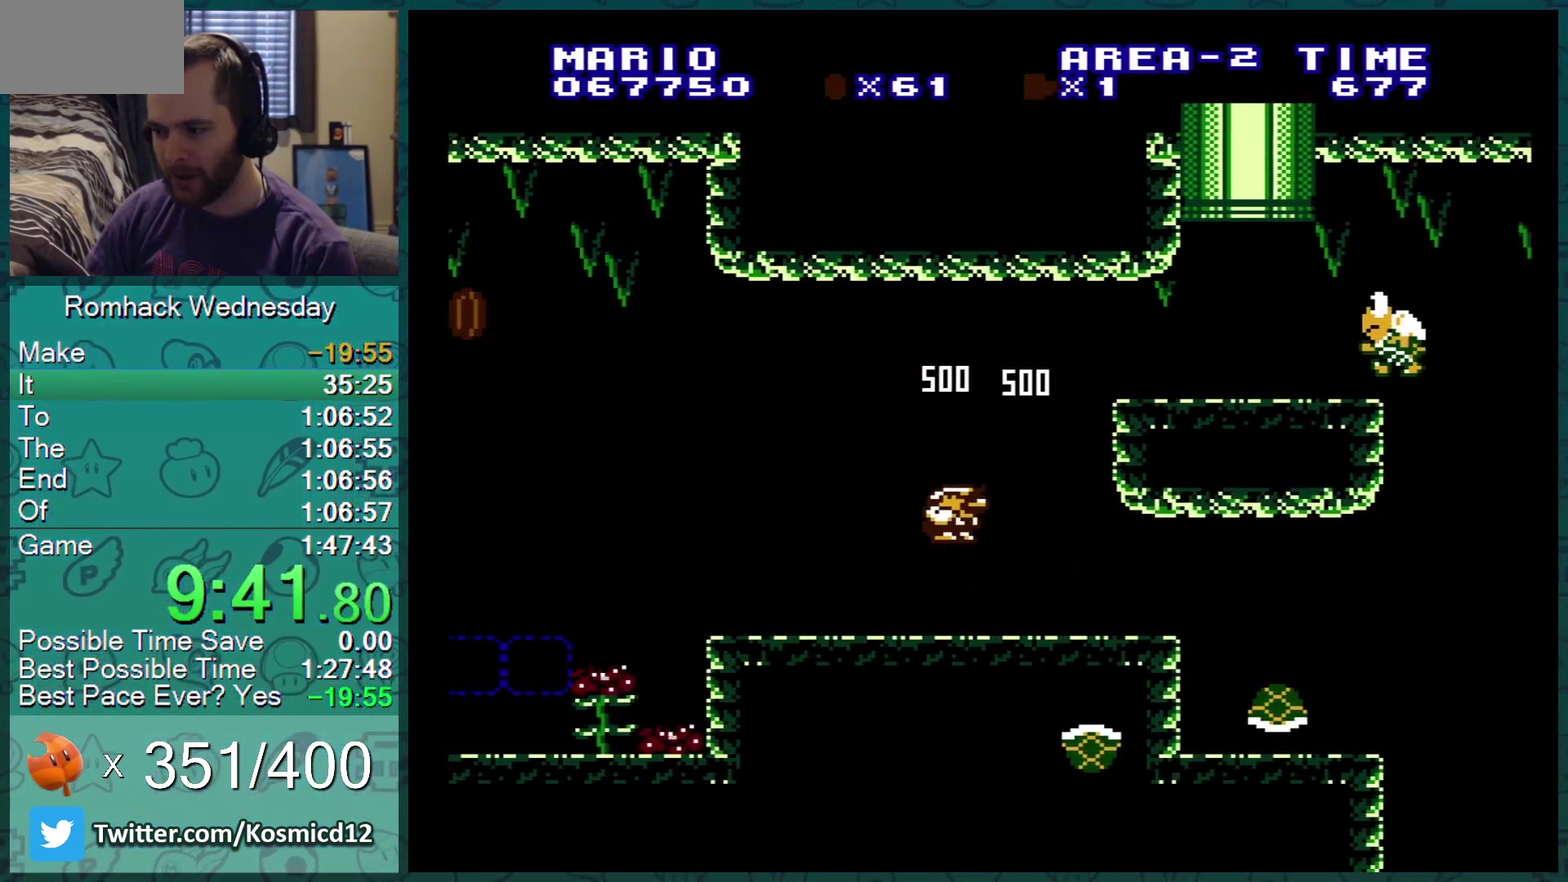
{"buttons": ["B", "DPAD_LEFT"], "events": [[67, "DPAD_DOWN", "up"], [150, "DPAD_LEFT", "down"], [250, "A", "up"]]}
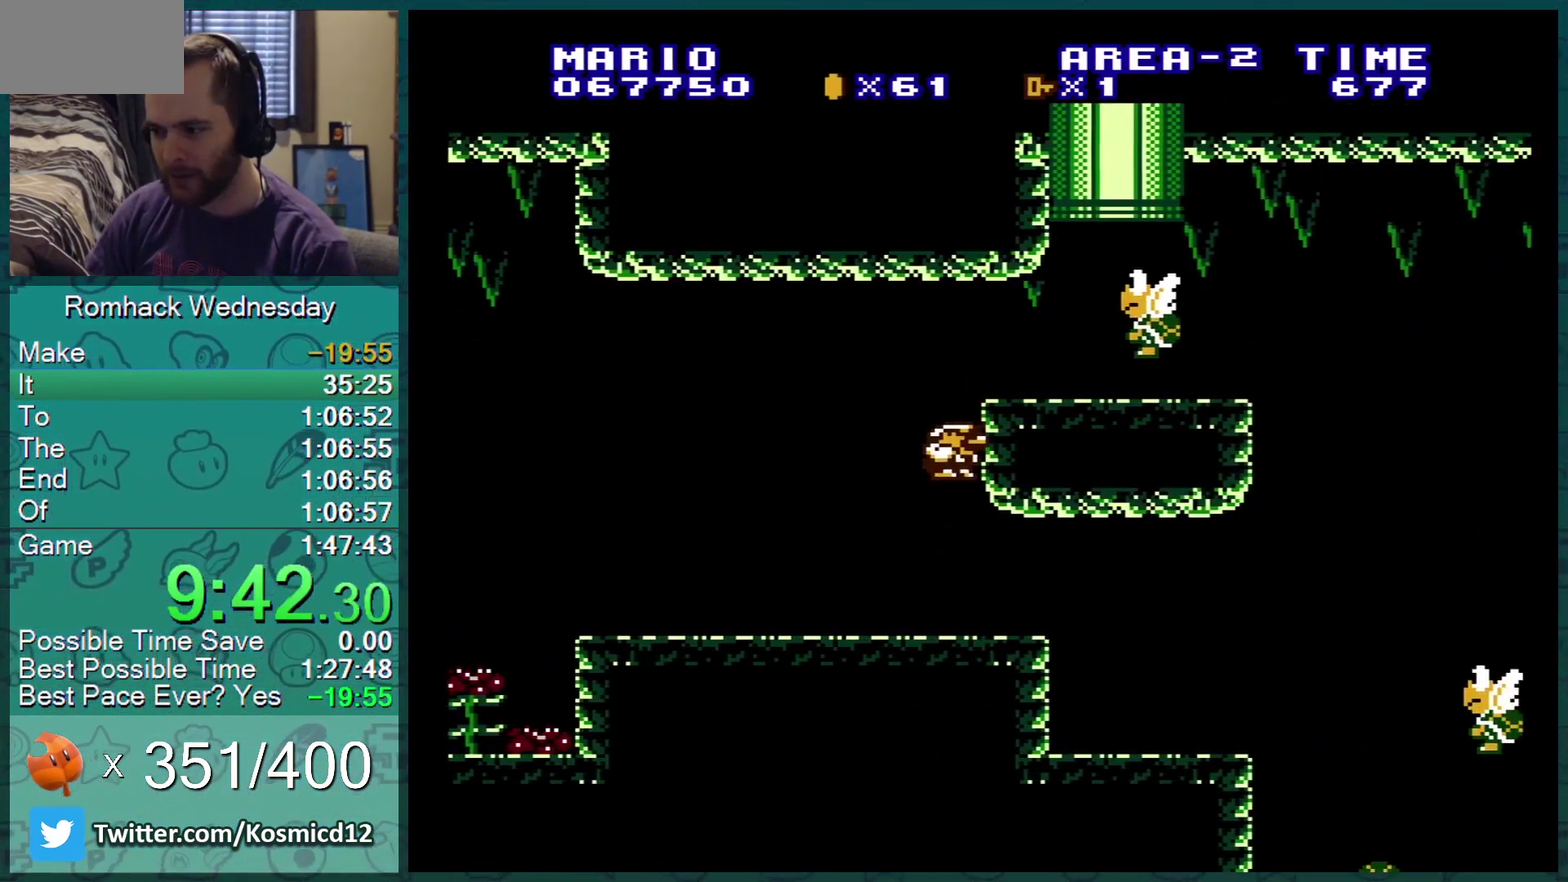
{"buttons": ["A", "B", "DPAD_DOWN"], "events": [[116, "DPAD_LEFT", "up"], [283, "DPAD_DOWN", "down"], [383, "A", "down"]]}
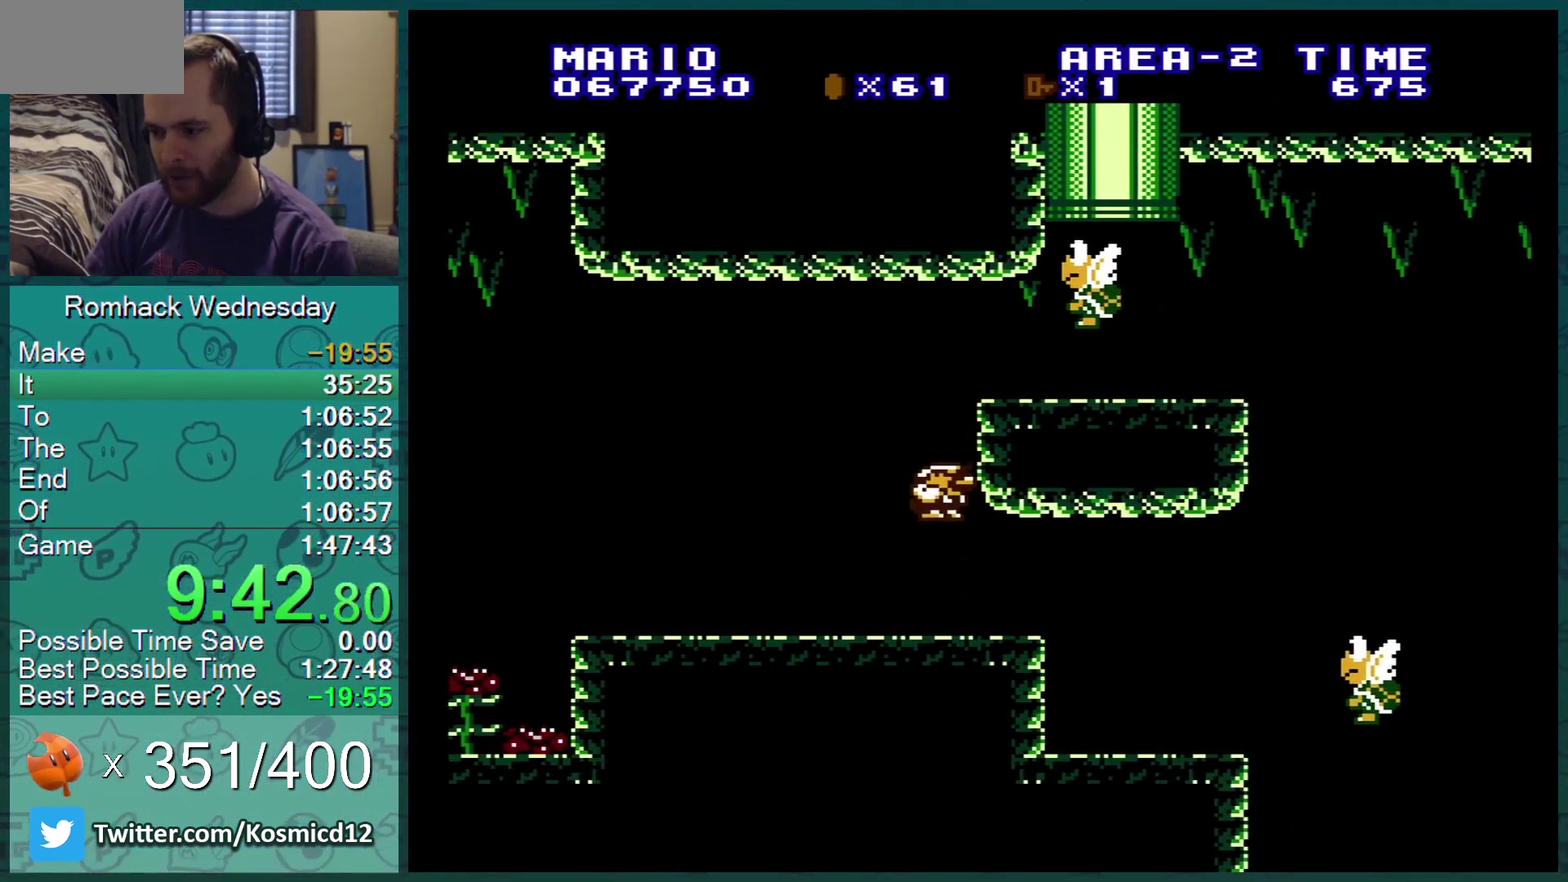
{"buttons": ["B", "DPAD_RIGHT"], "events": [[150, "DPAD_RIGHT", "down"], [167, "DPAD_DOWN", "up"], [484, "A", "up"]]}
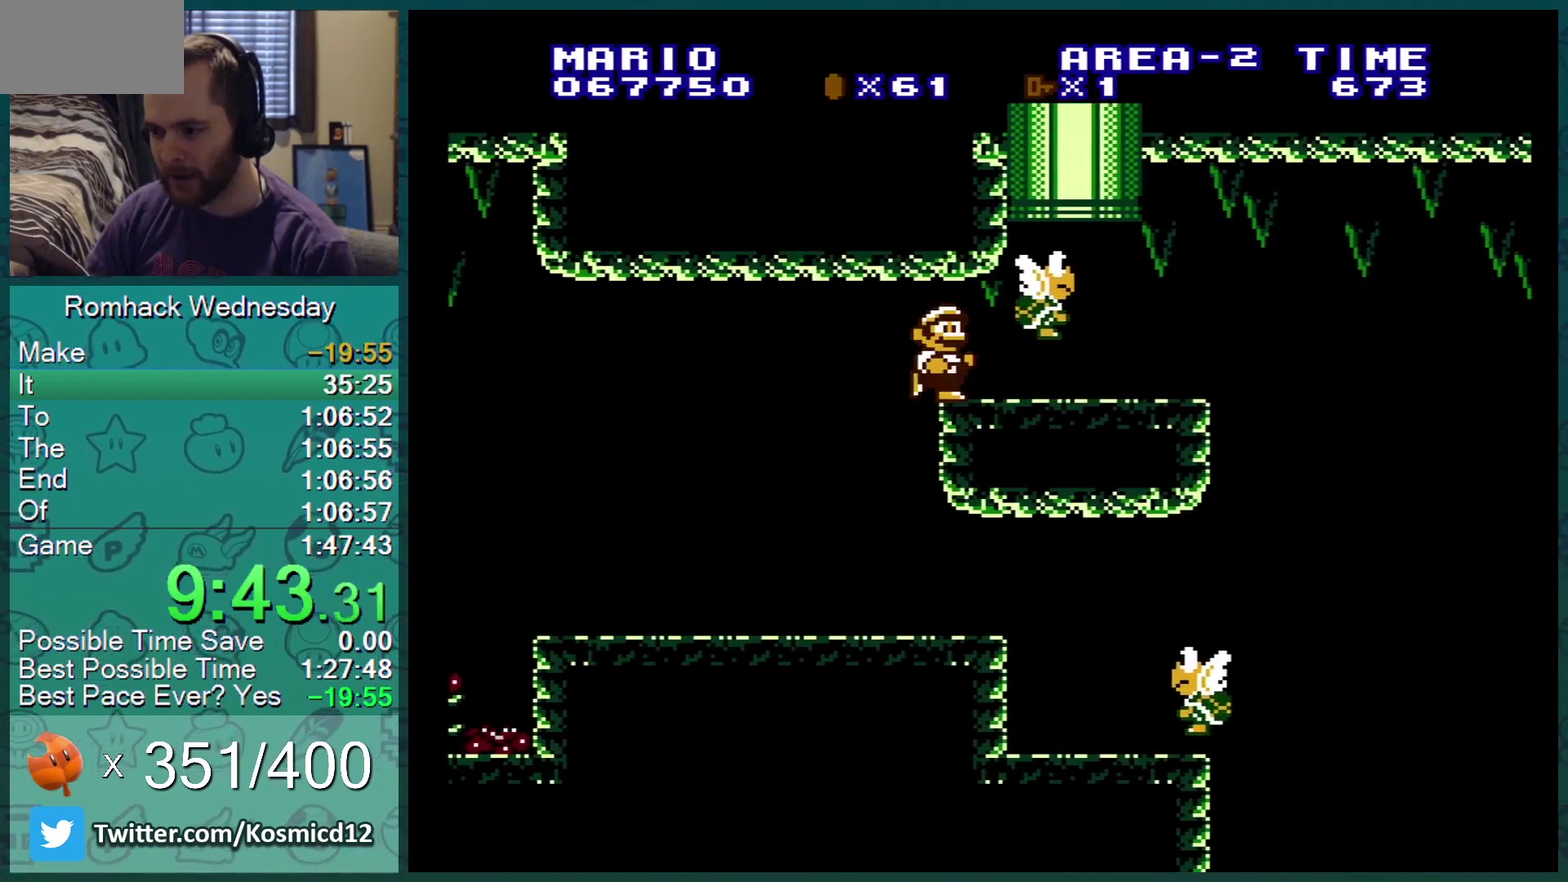
{"buttons": ["B"], "events": [[16, "DPAD_RIGHT", "up"], [216, "DPAD_DOWN", "down"], [450, "DPAD_DOWN", "up"]]}
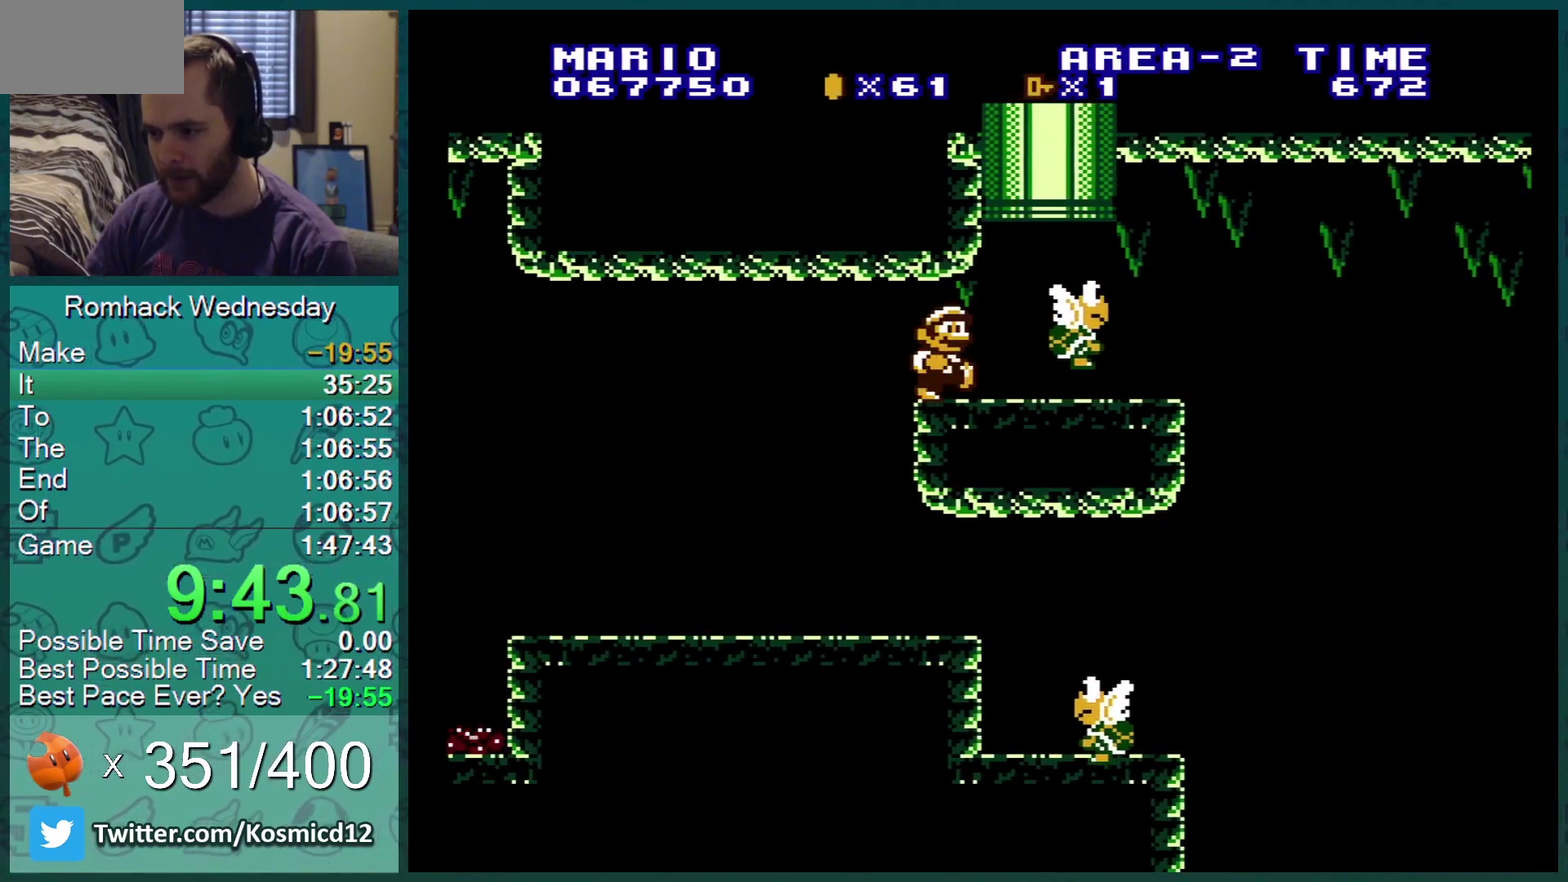
{"buttons": ["B"], "events": [[33, "DPAD_RIGHT", "down"], [334, "DPAD_RIGHT", "up"]]}
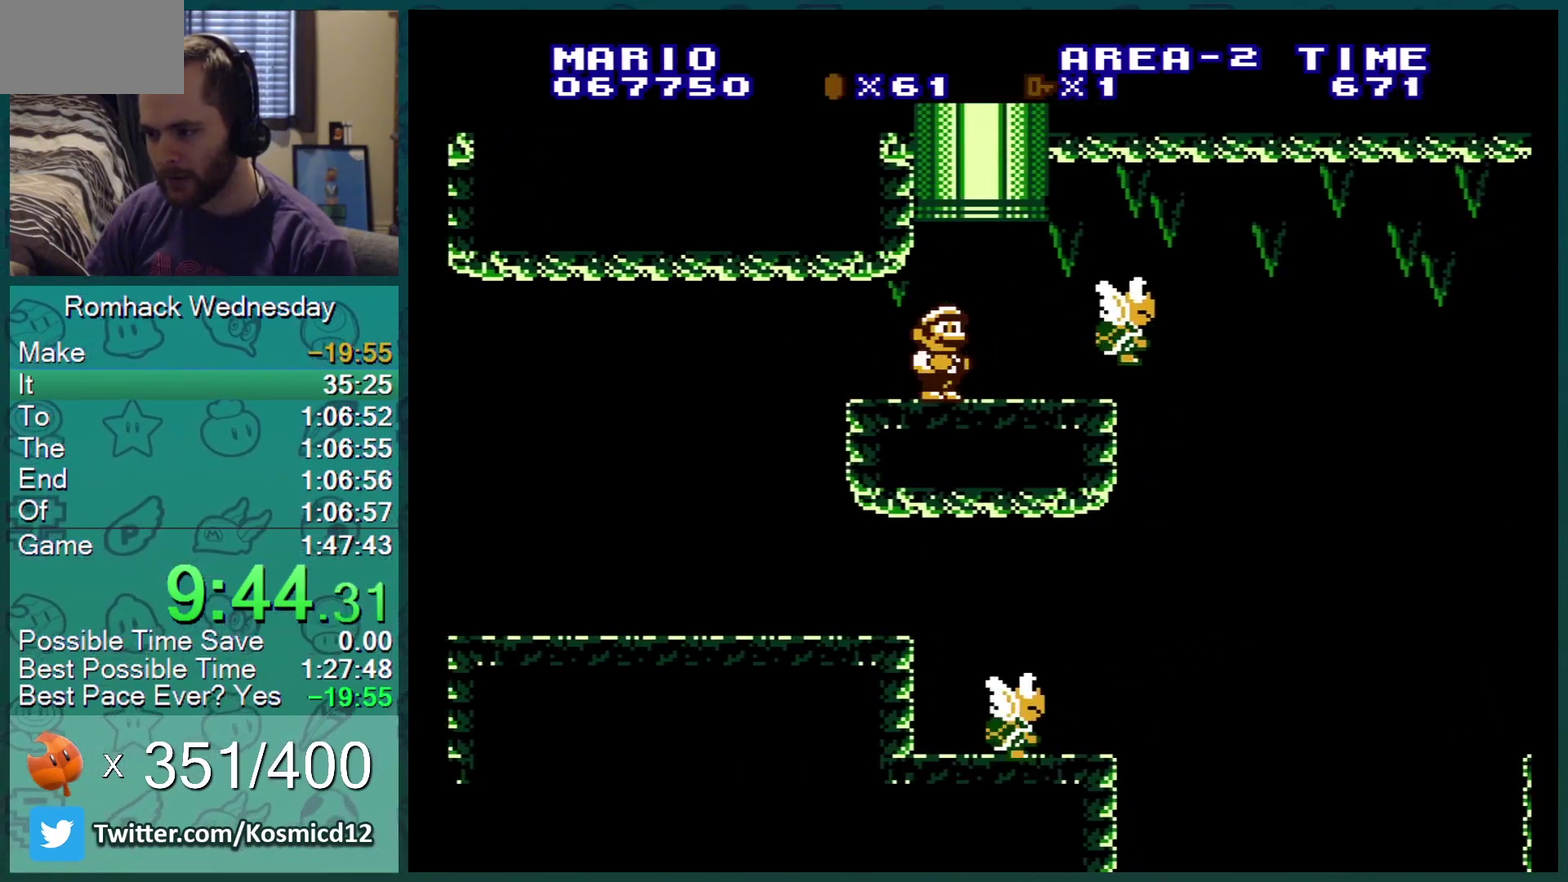
{"buttons": ["B", "DPAD_RIGHT"], "events": [[33, "DPAD_RIGHT", "down"], [300, "DPAD_RIGHT", "up"], [483, "DPAD_RIGHT", "down"]]}
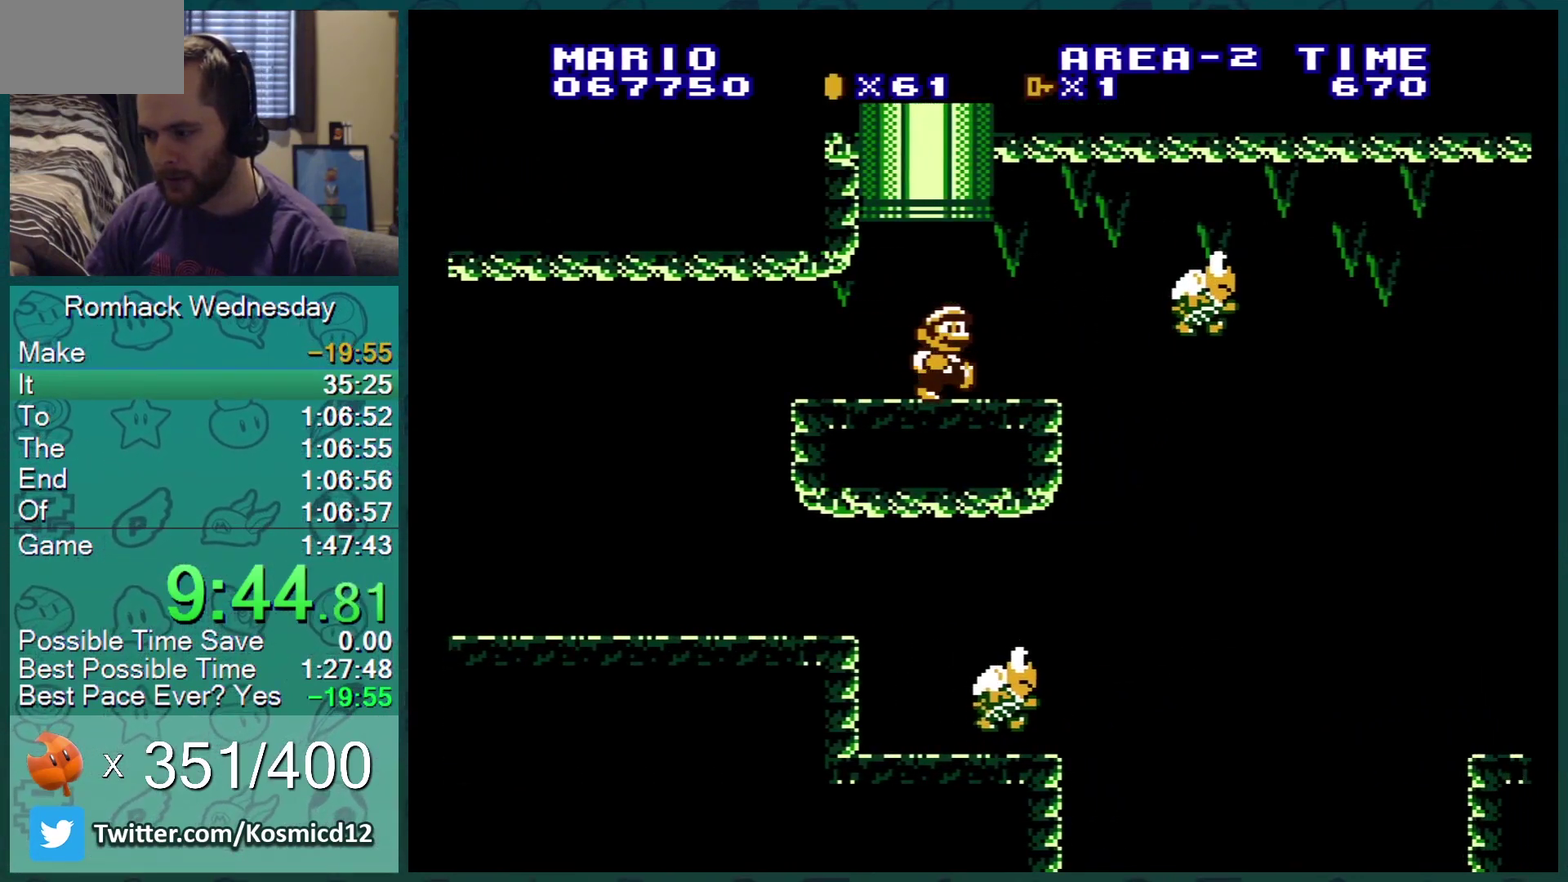
{"buttons": ["B"], "events": [[150, "DPAD_RIGHT", "up"], [267, "DPAD_RIGHT", "down"], [484, "DPAD_RIGHT", "up"]]}
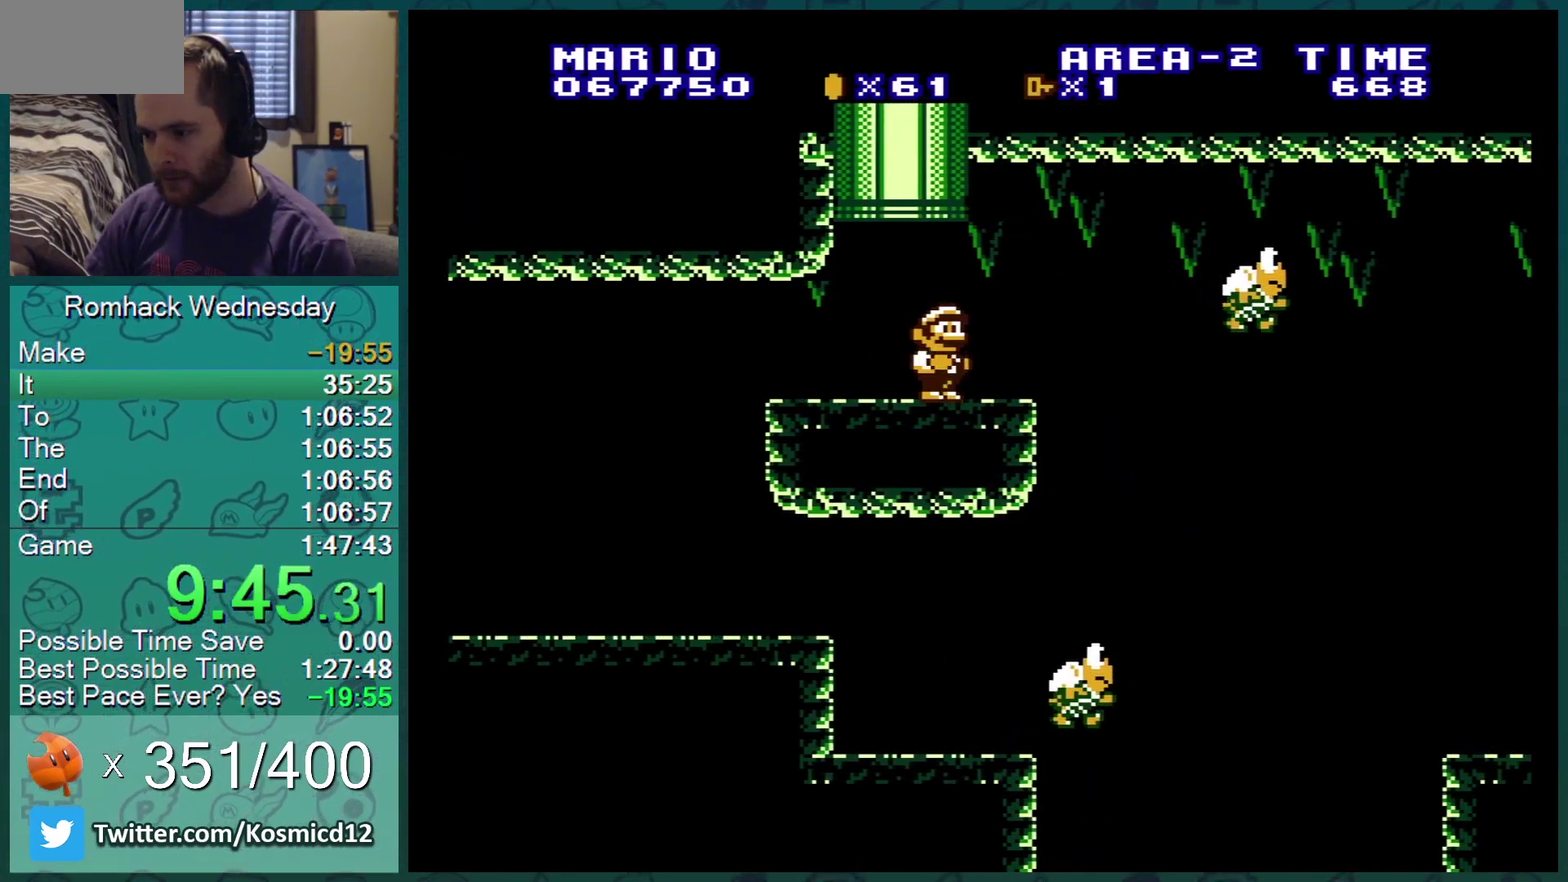
{"buttons": ["B"], "events": []}
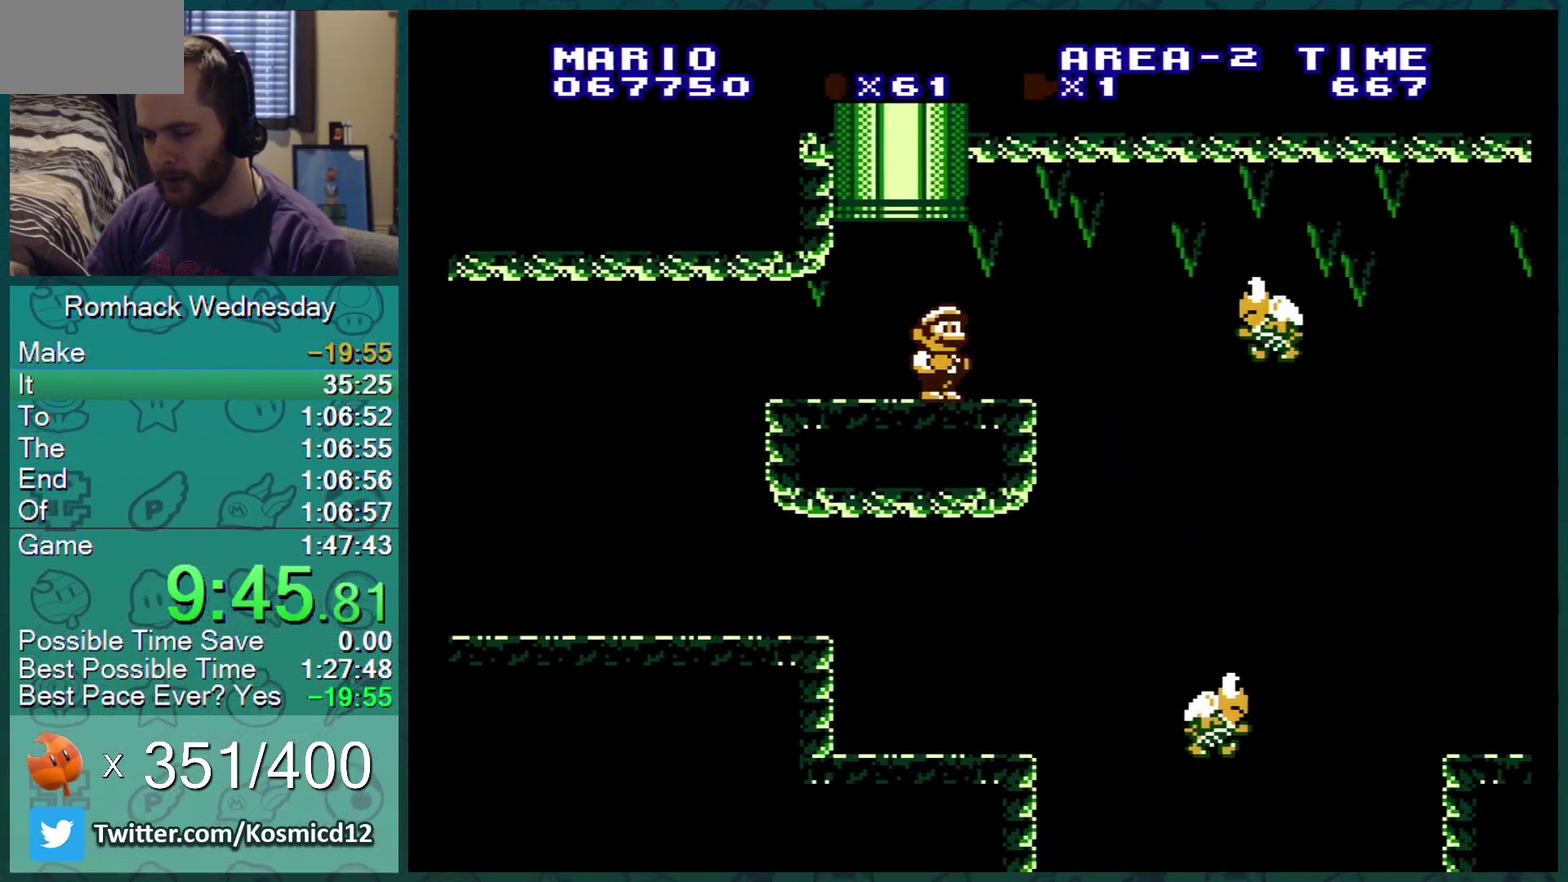
{"buttons": ["A", "B", "DPAD_UP"], "events": [[117, "DPAD_LEFT", "down"], [384, "A", "down"], [384, "DPAD_LEFT", "up"], [417, "DPAD_UP", "down"]]}
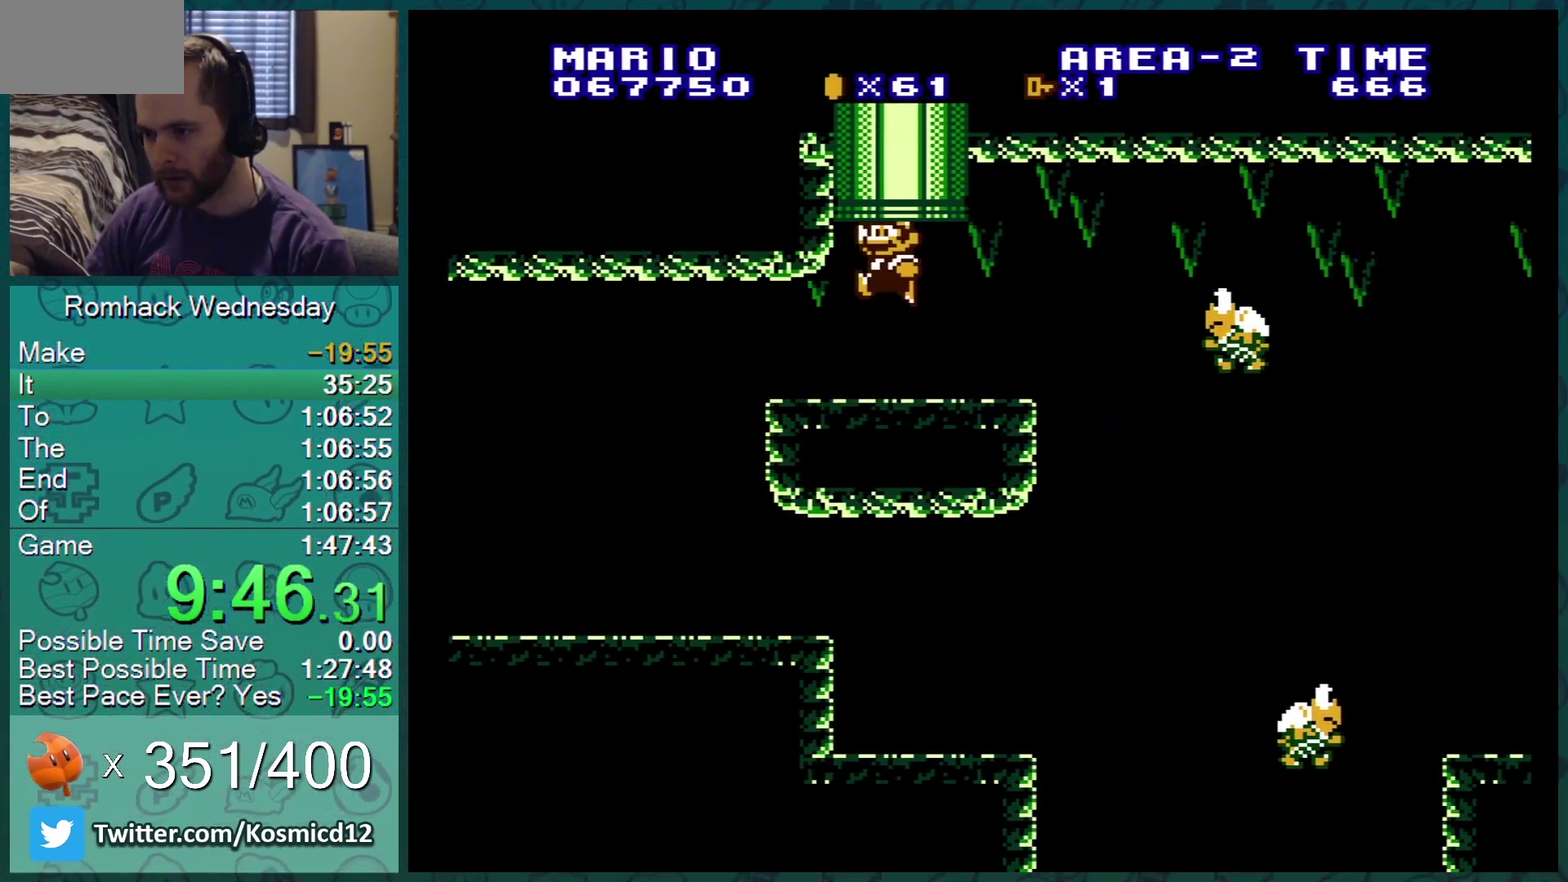
{"buttons": ["B"], "events": [[233, "A", "up"], [300, "DPAD_UP", "up"]]}
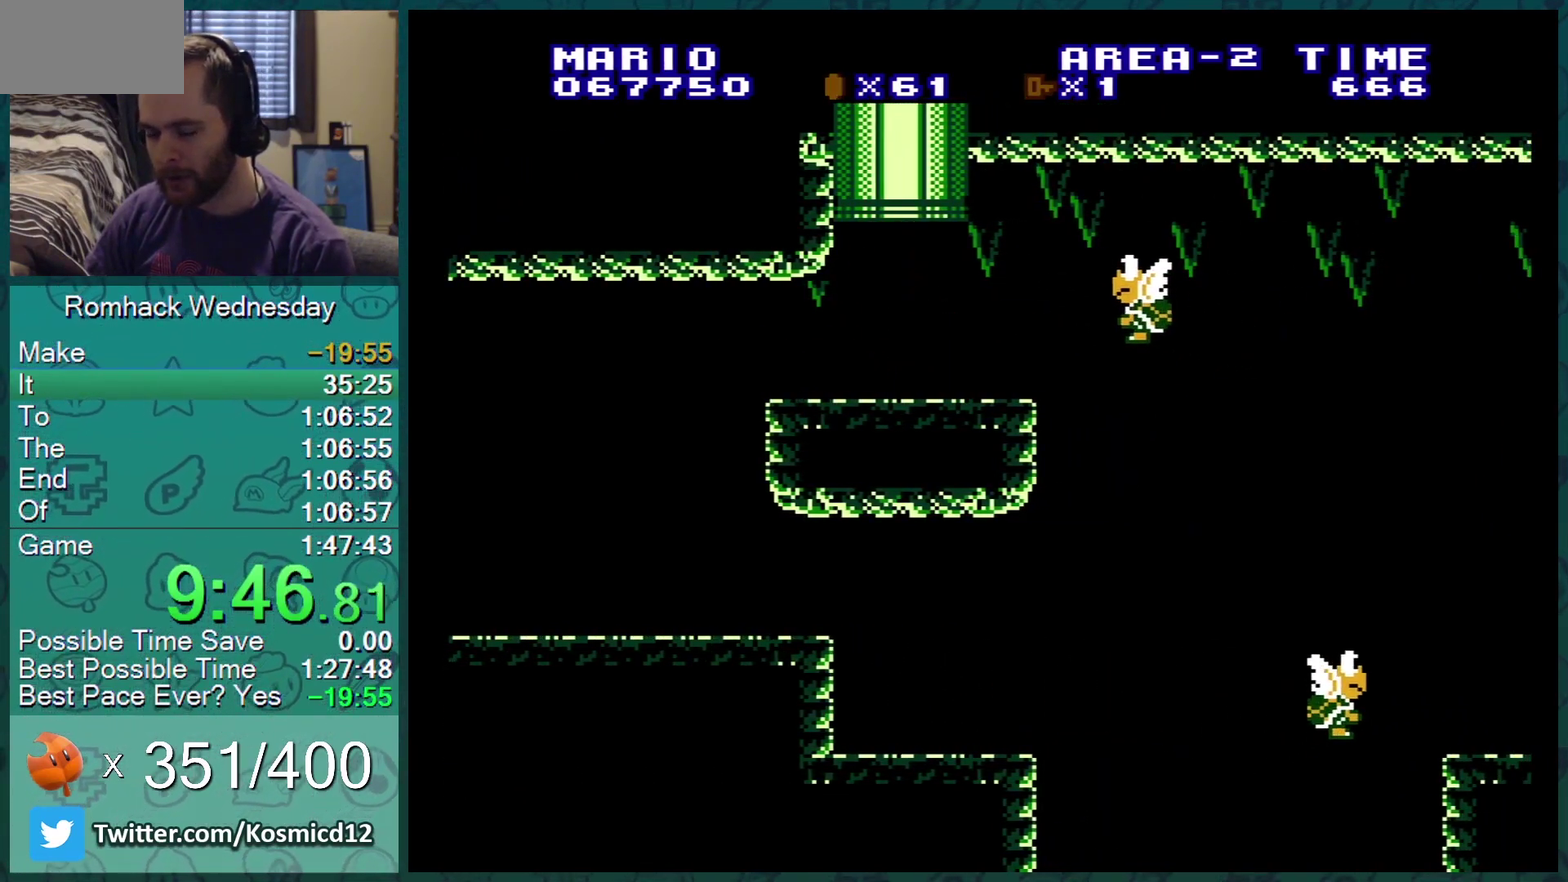
{"buttons": ["B"], "events": []}
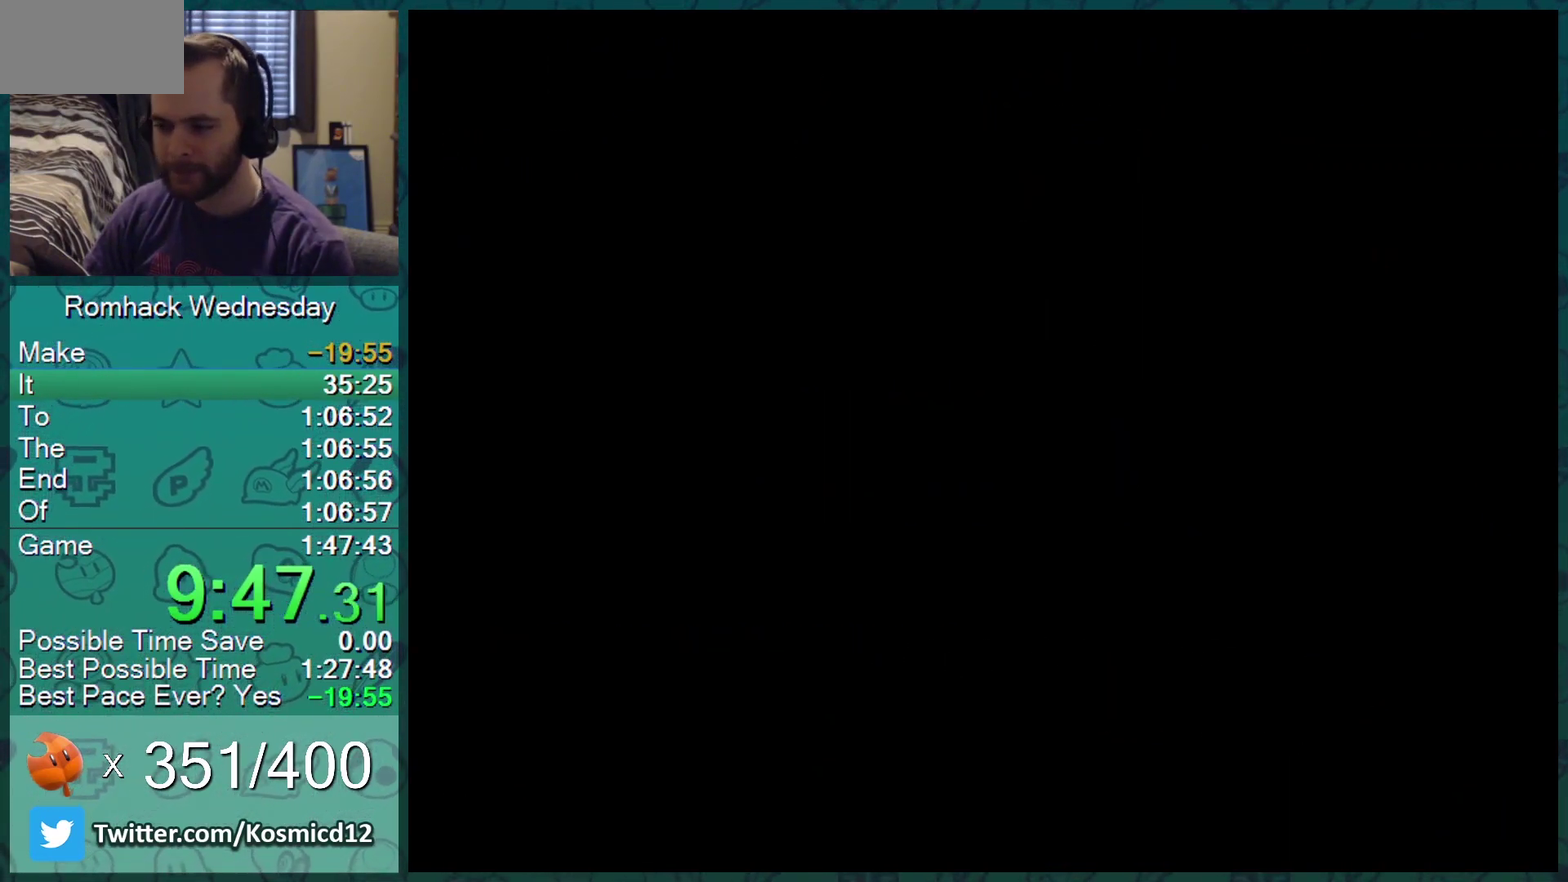
{"buttons": ["B"], "events": []}